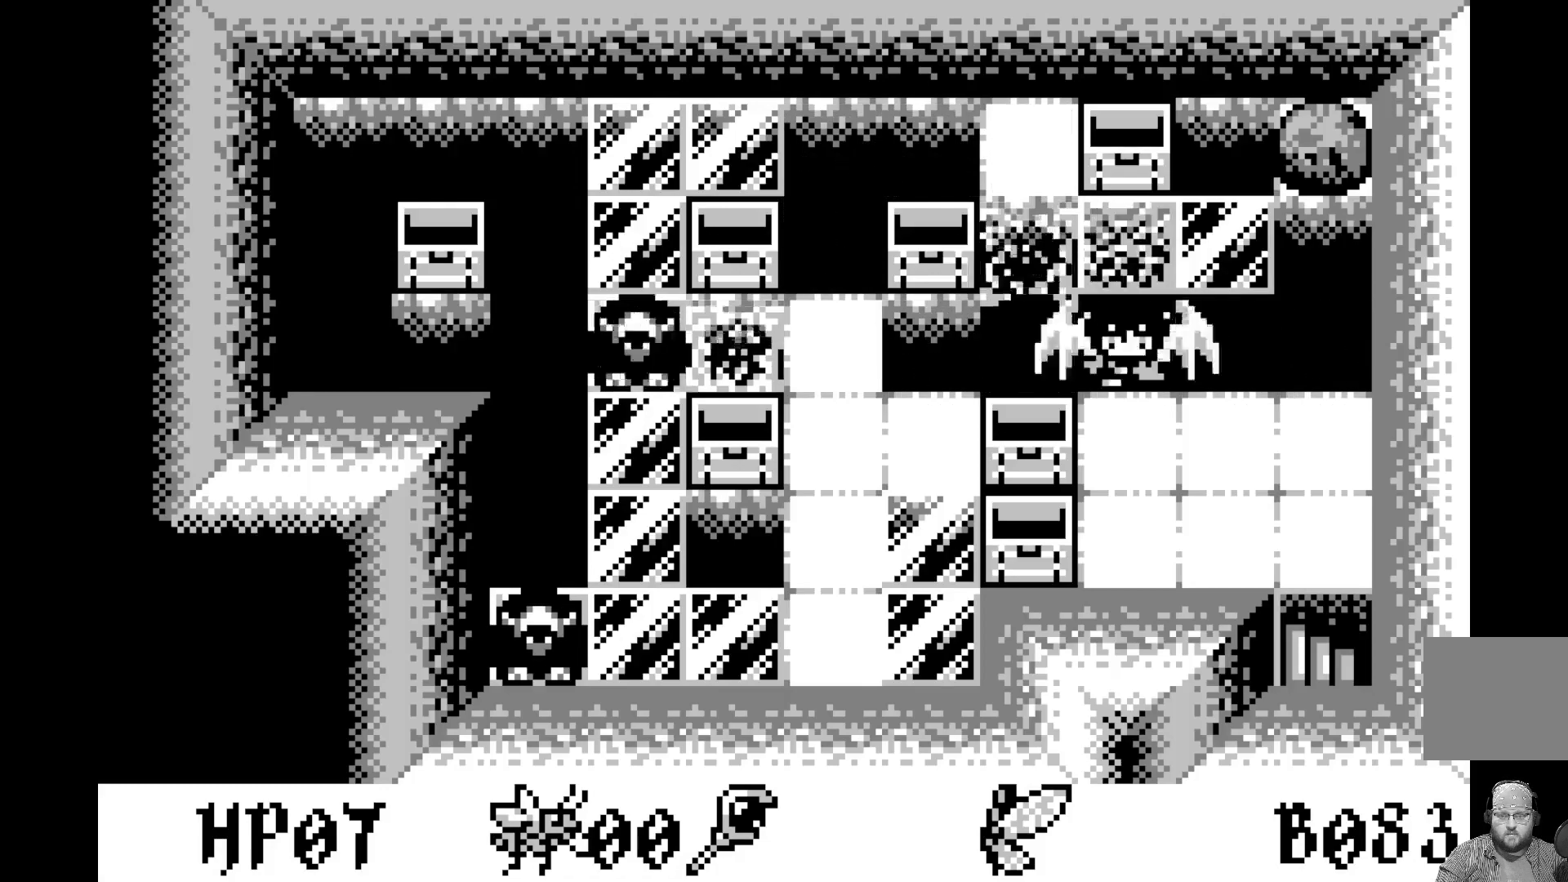
Gameplay with a controller (Xbox layout); each line is a JSON object with the inputs held at the frame after it. "events" lists button and stick changes between this image and that frame as [ms after this image, input, new state], when the widget could be followed in between. Not read: right_stick.
{"buttons": ["DPAD_RIGHT"], "left_stick": "center", "events": [[17, "DPAD_DOWN", "up"], [117, "DPAD_DOWN", "down"], [200, "DPAD_DOWN", "up"], [283, "DPAD_DOWN", "down"], [367, "DPAD_DOWN", "up"], [483, "DPAD_RIGHT", "down"]]}
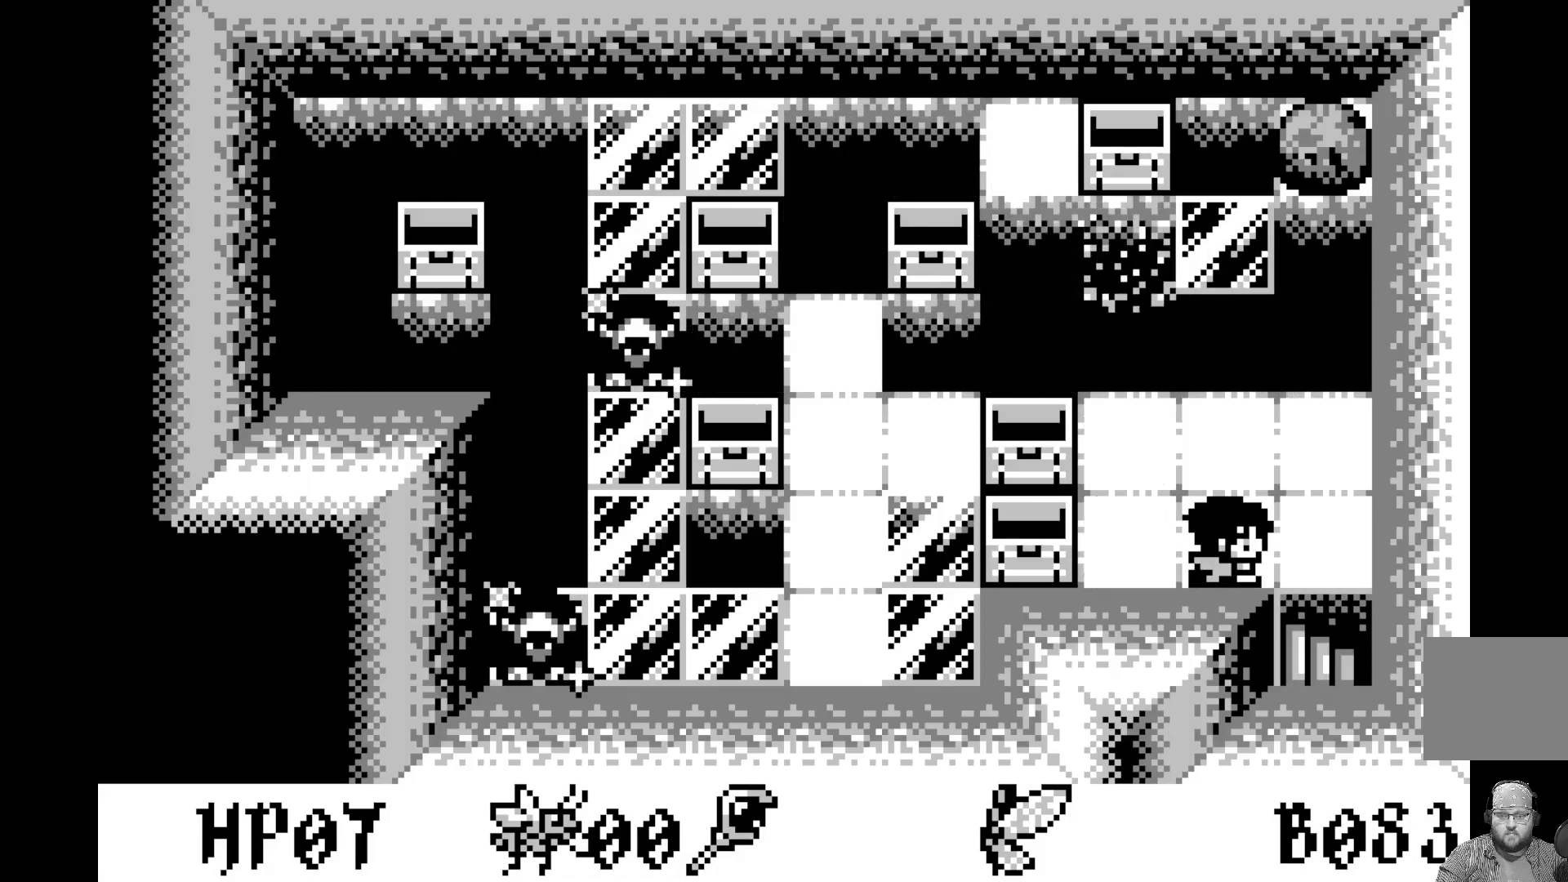
{"buttons": [], "left_stick": "center", "events": [[83, "DPAD_RIGHT", "up"], [167, "DPAD_RIGHT", "down"], [267, "DPAD_RIGHT", "up"], [383, "DPAD_DOWN", "down"], [467, "DPAD_DOWN", "up"]]}
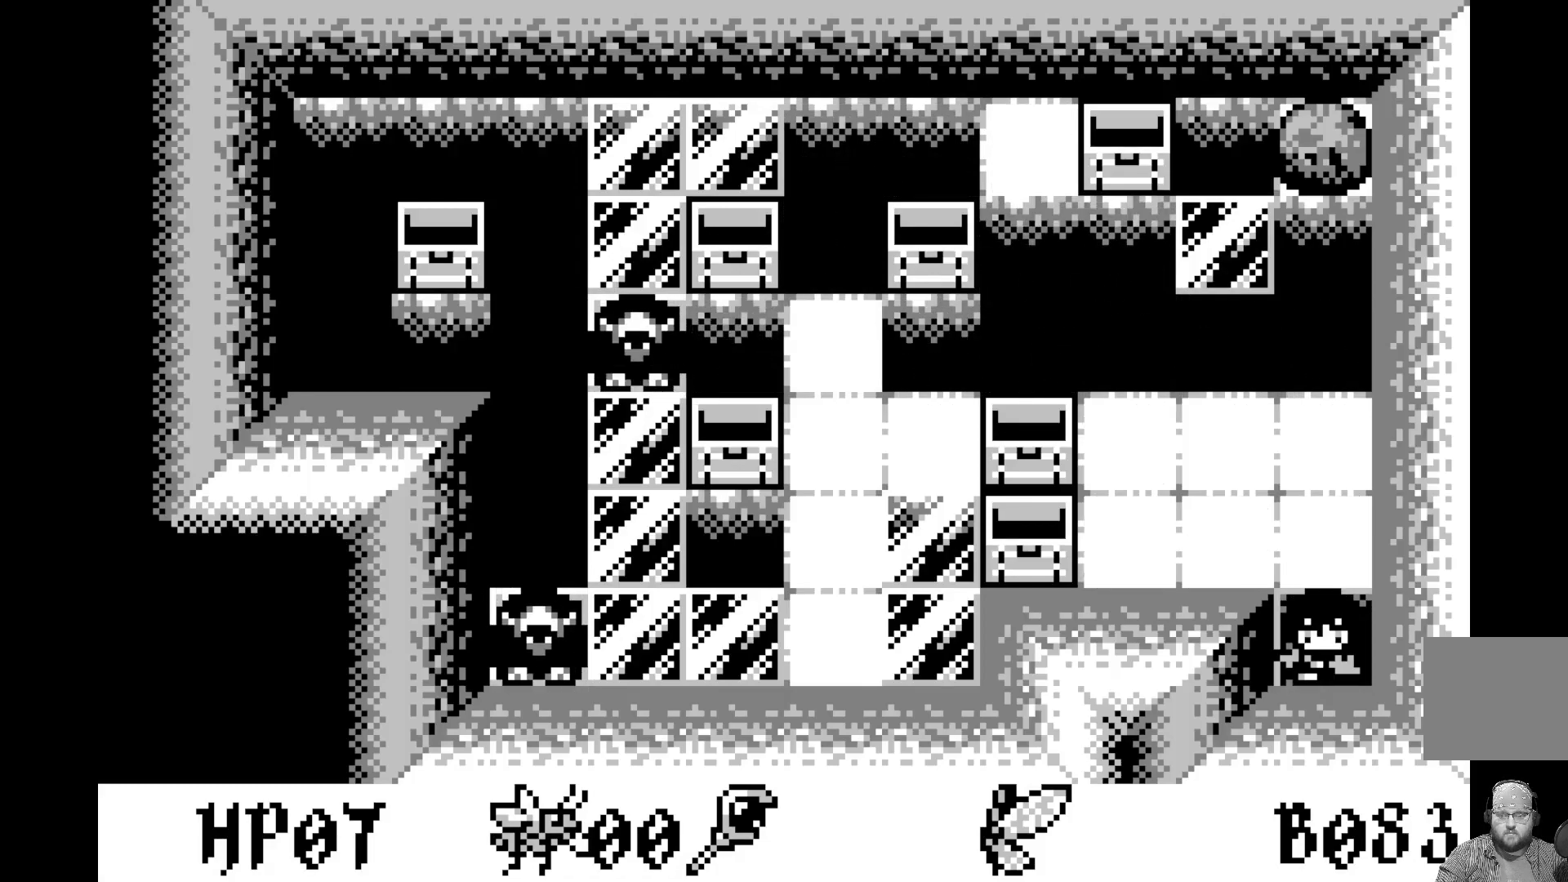
{"buttons": [], "left_stick": "center", "events": []}
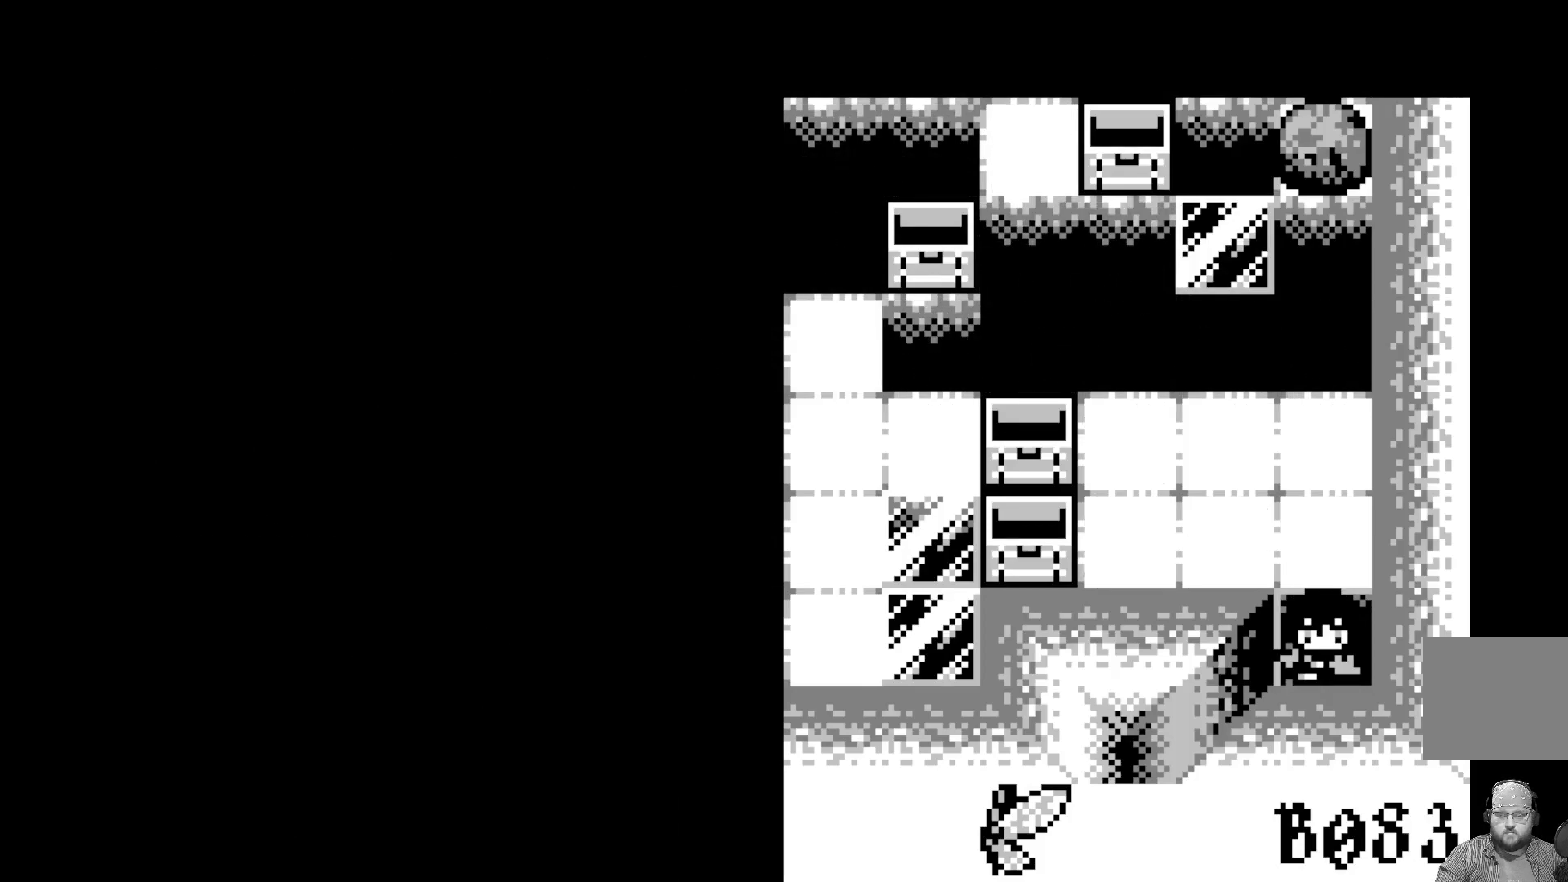
{"buttons": [], "left_stick": "center", "events": []}
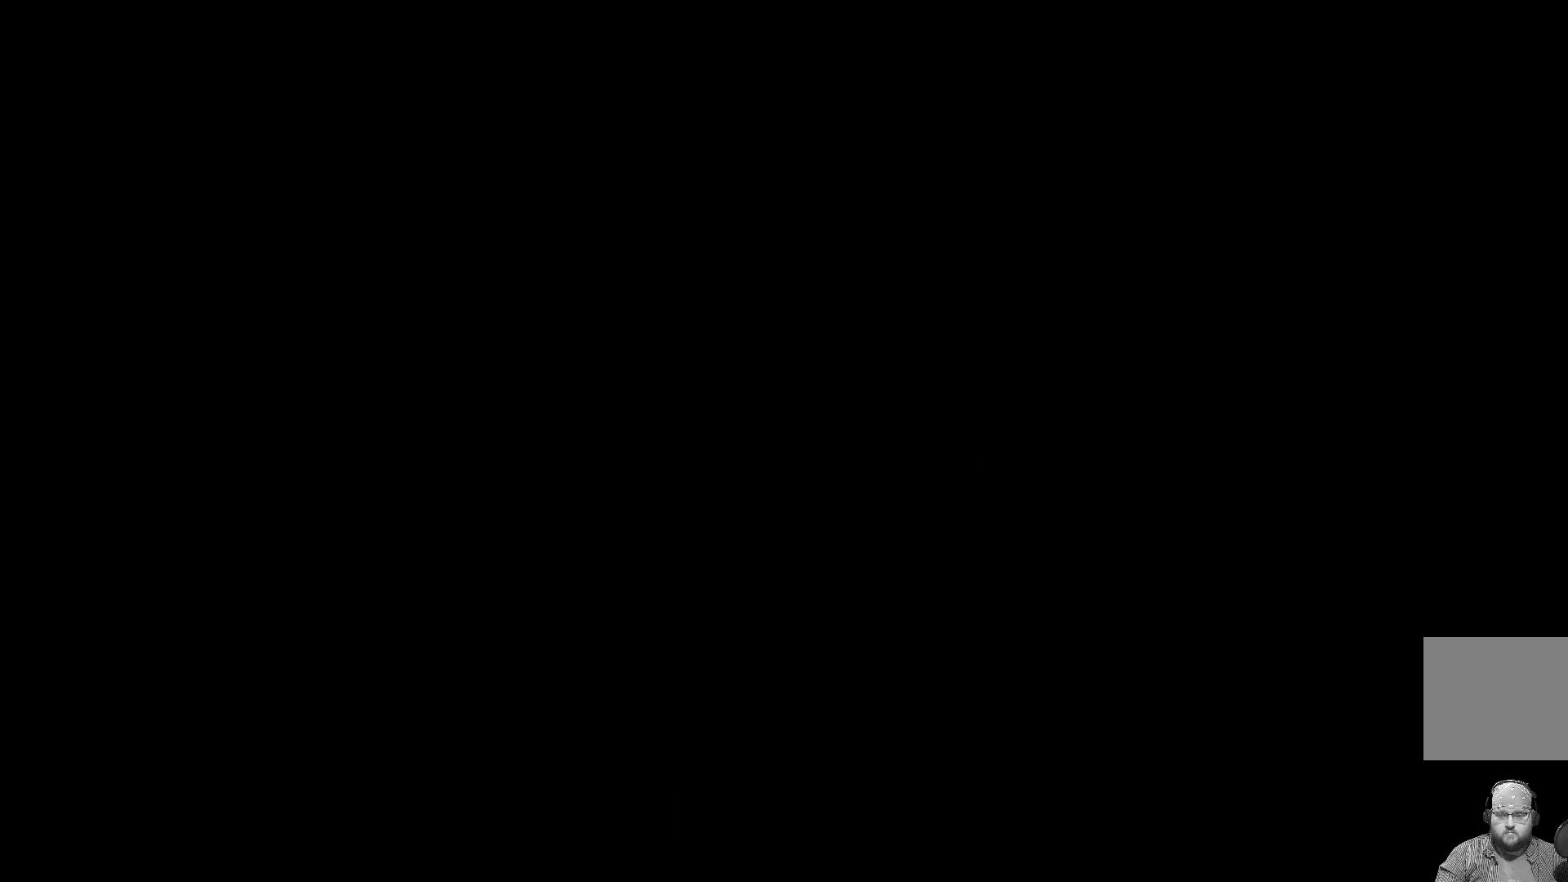
{"buttons": [], "left_stick": "center", "events": []}
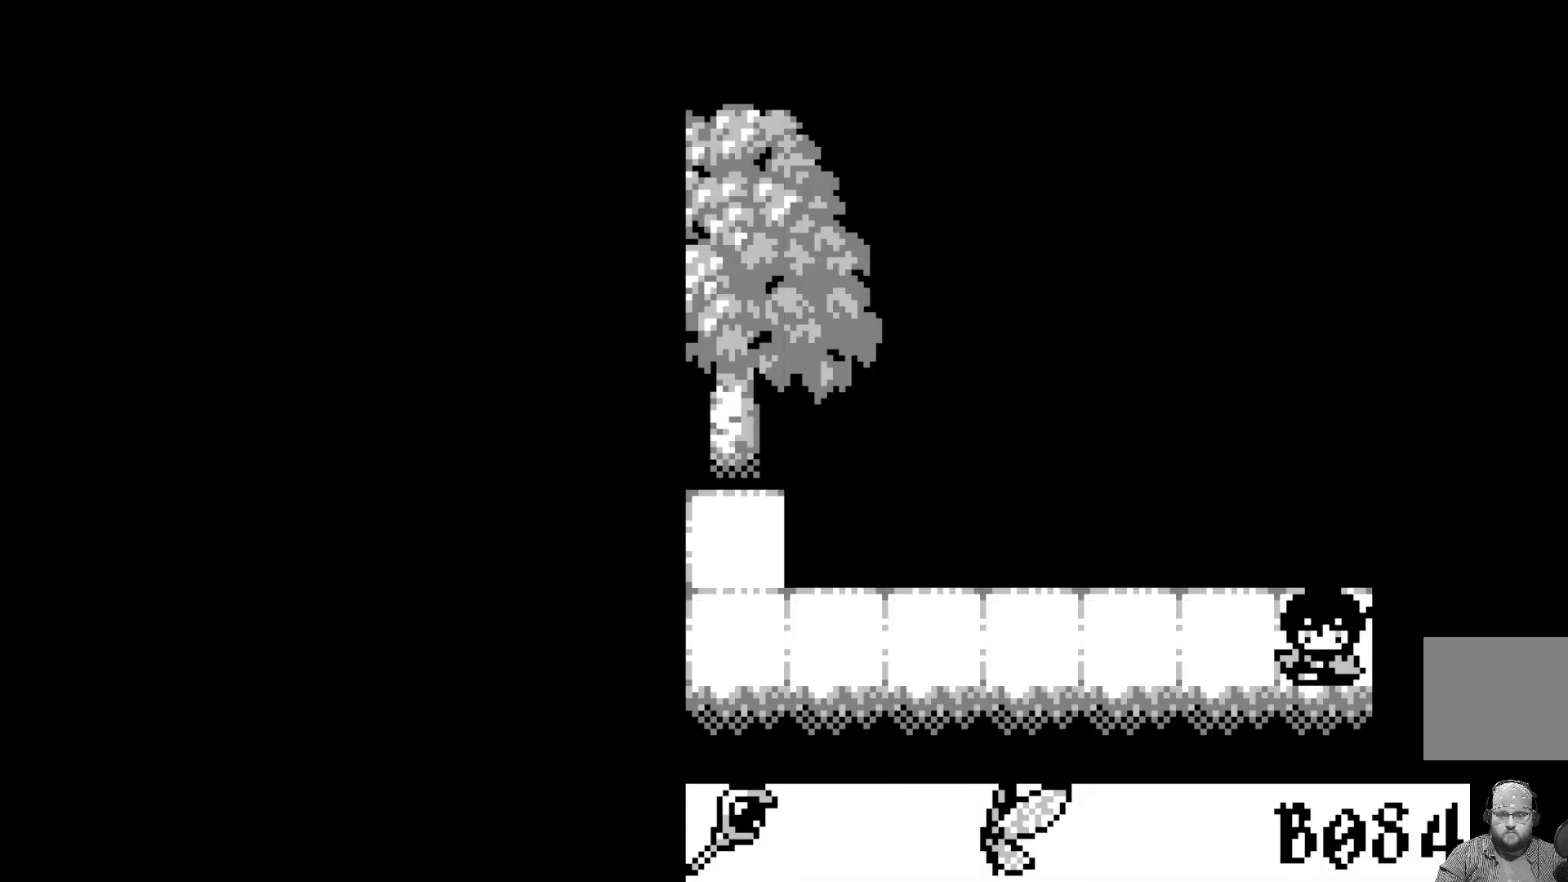
{"buttons": [], "left_stick": "center", "events": []}
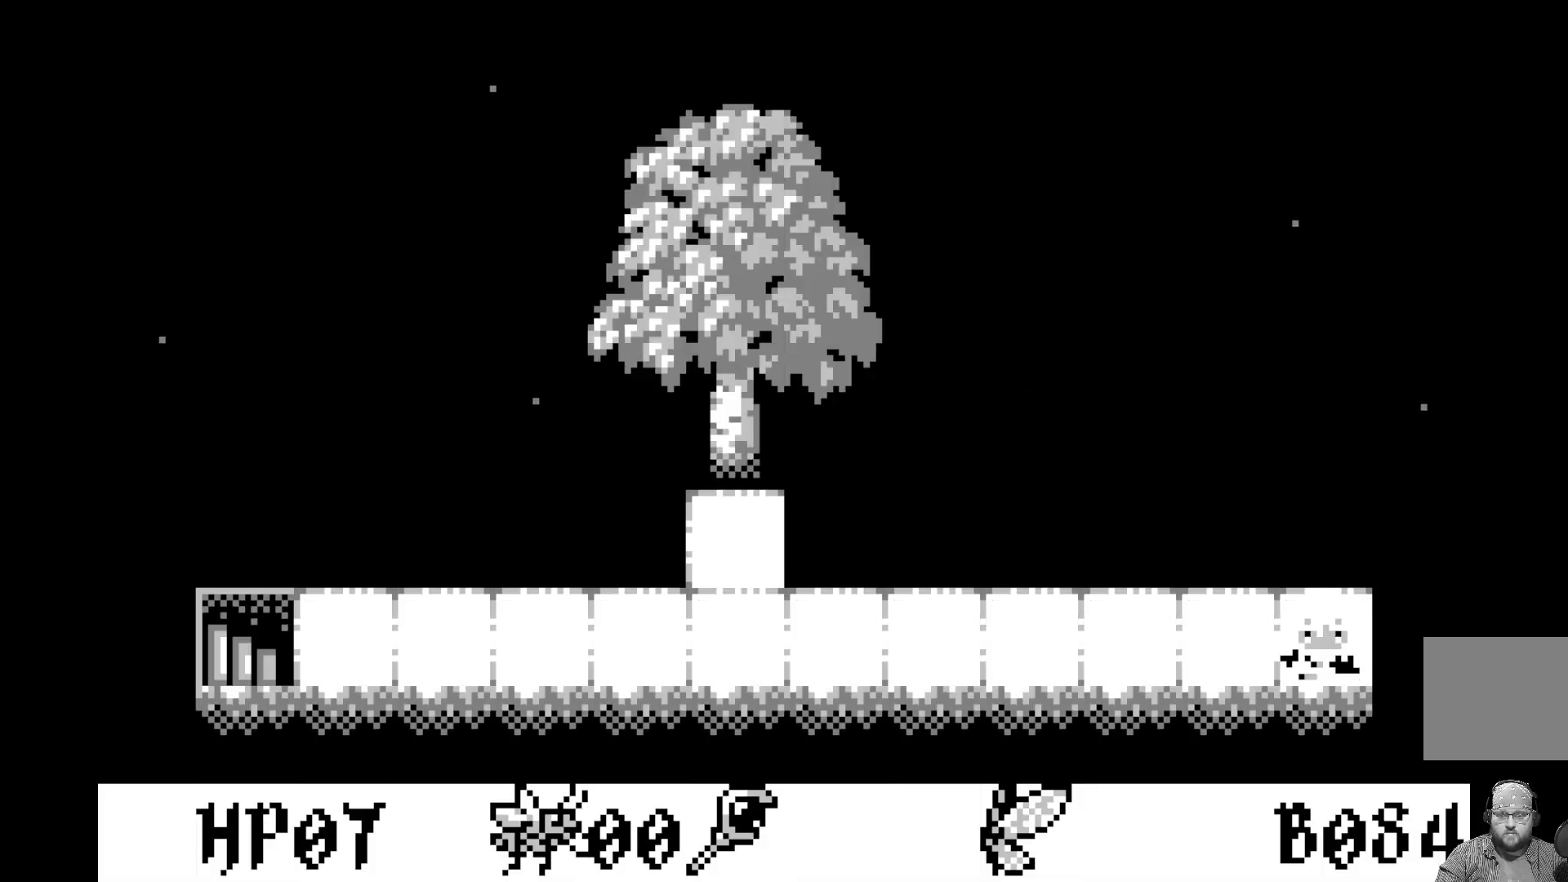
{"buttons": [], "left_stick": "center", "events": []}
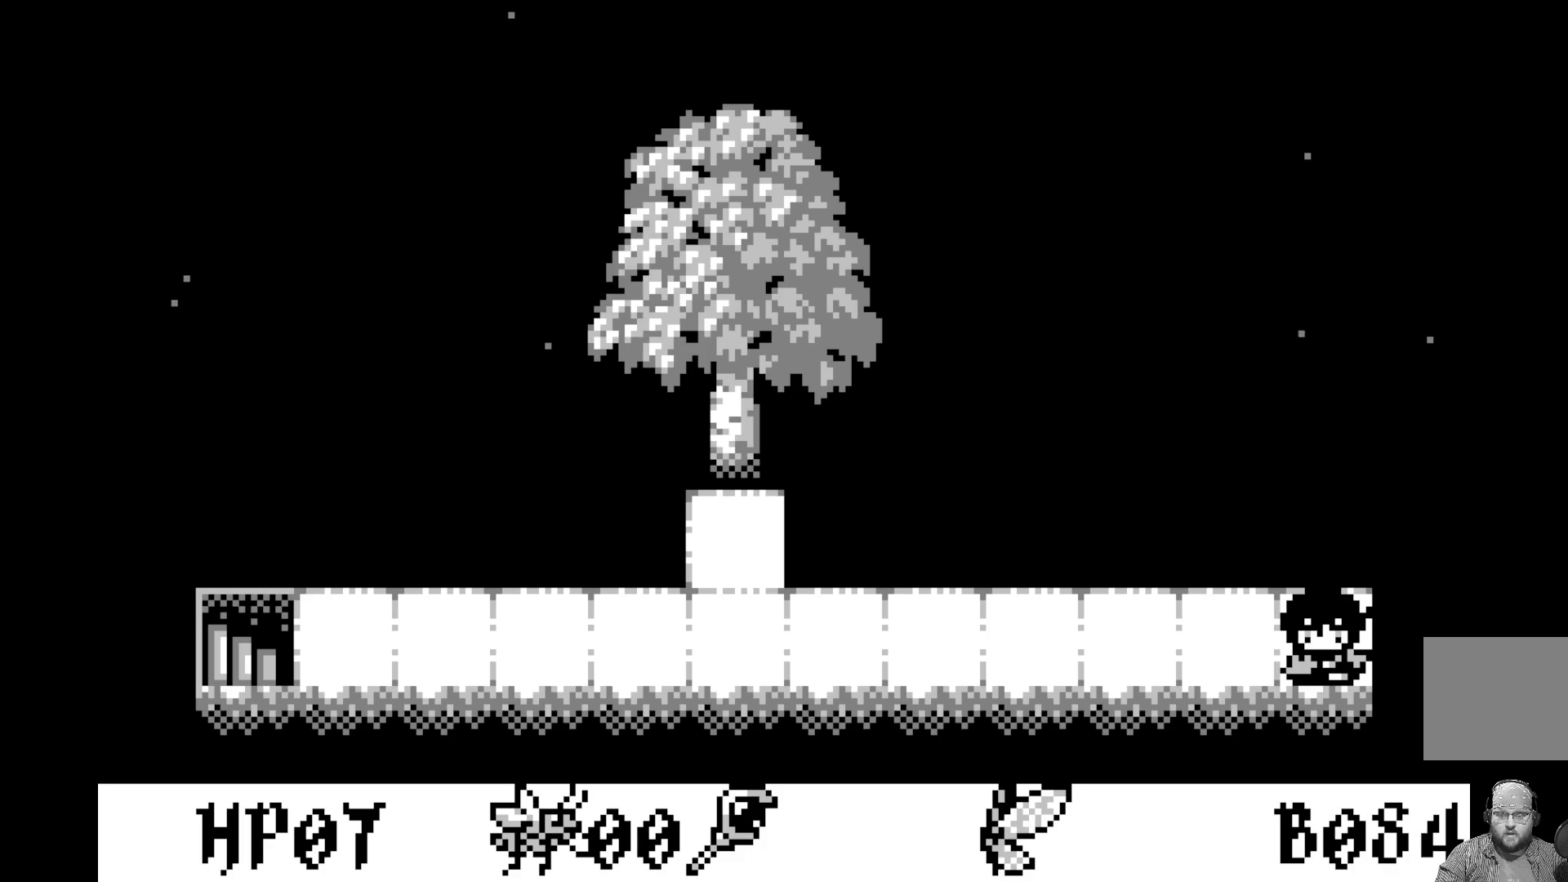
{"buttons": [], "left_stick": "center", "events": []}
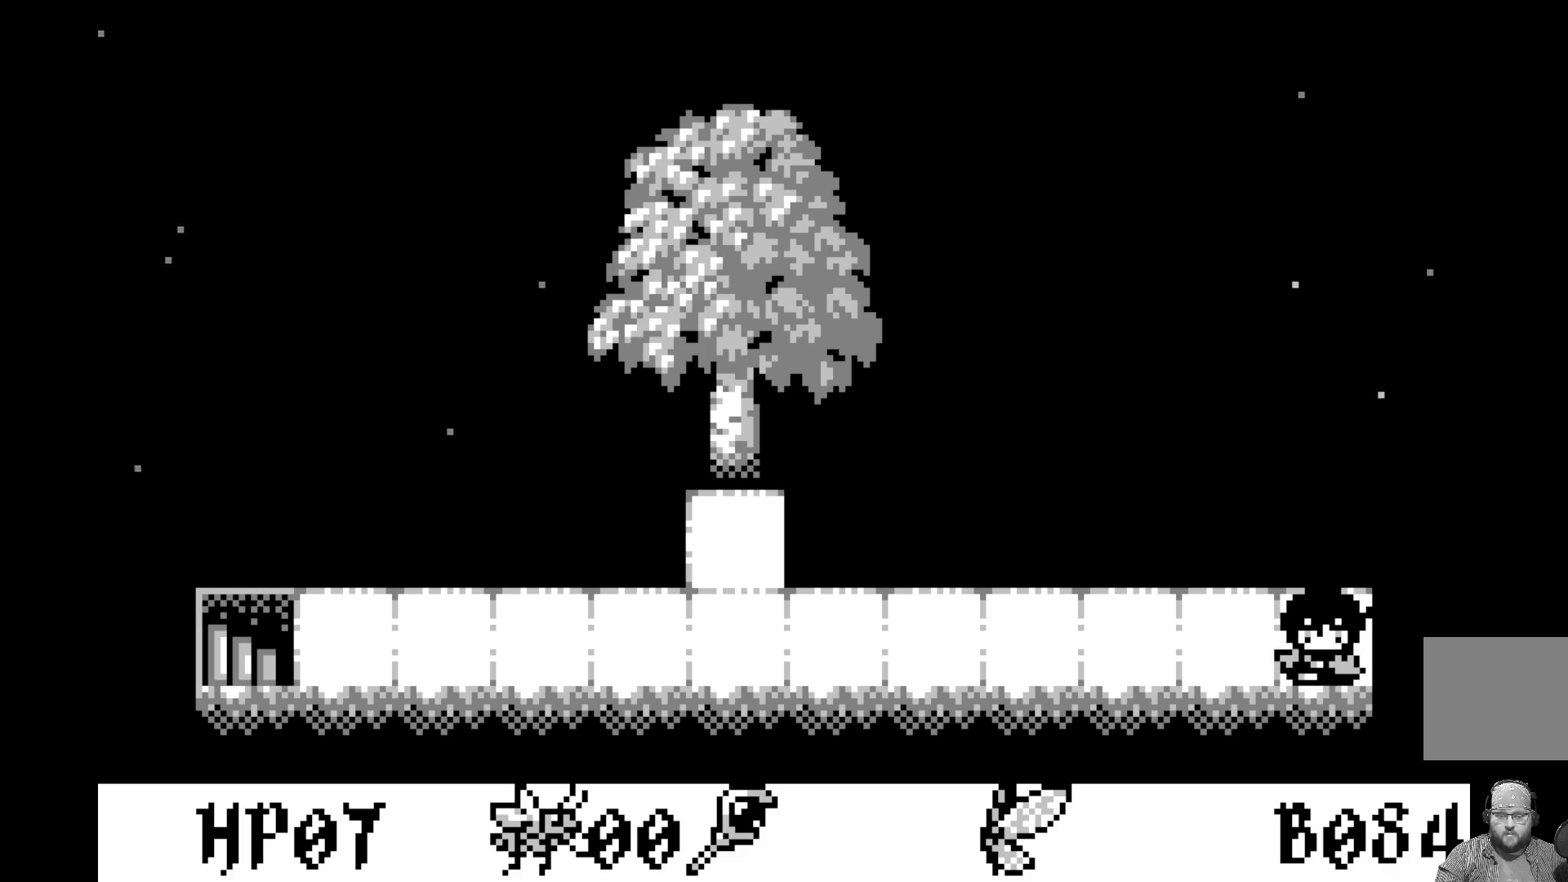
{"buttons": [], "left_stick": "center", "events": []}
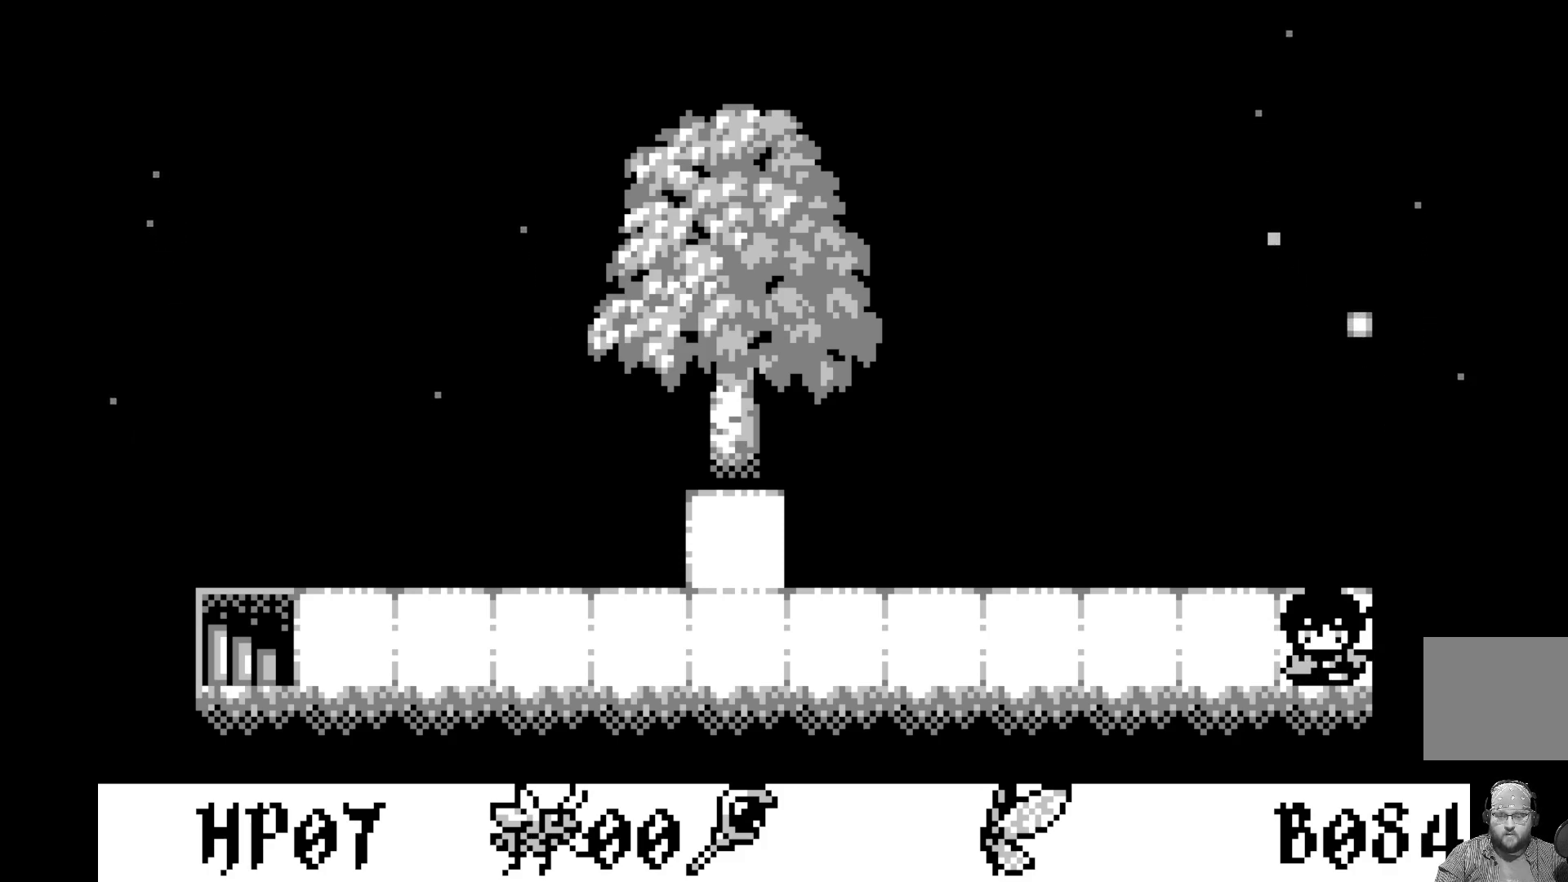
{"buttons": [], "left_stick": "center", "events": []}
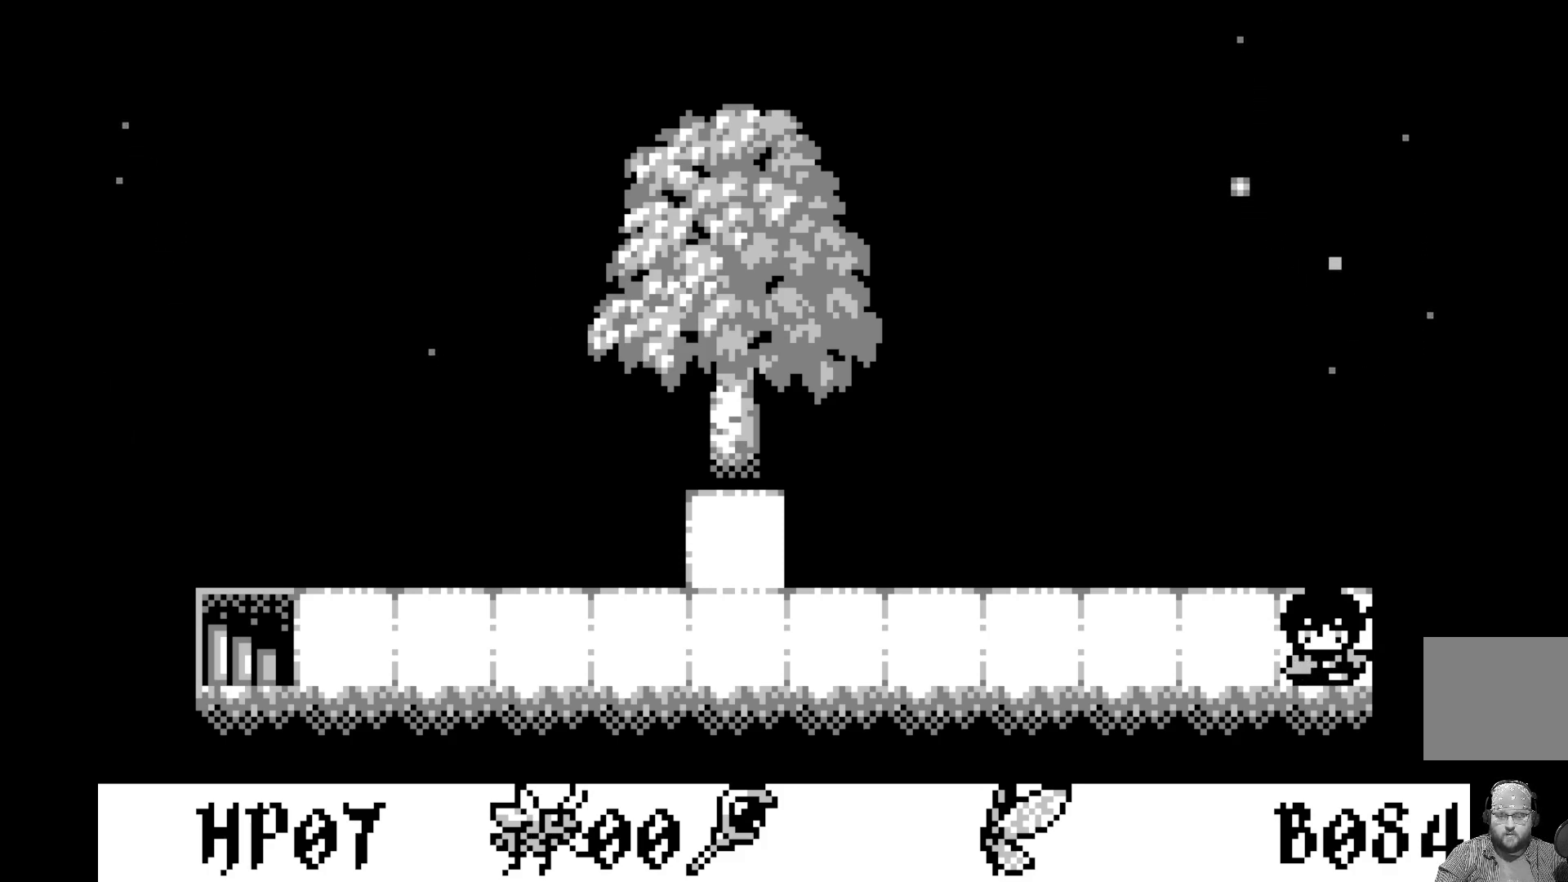
{"buttons": [], "left_stick": "center", "events": [[317, "DPAD_LEFT", "down"], [467, "DPAD_LEFT", "up"]]}
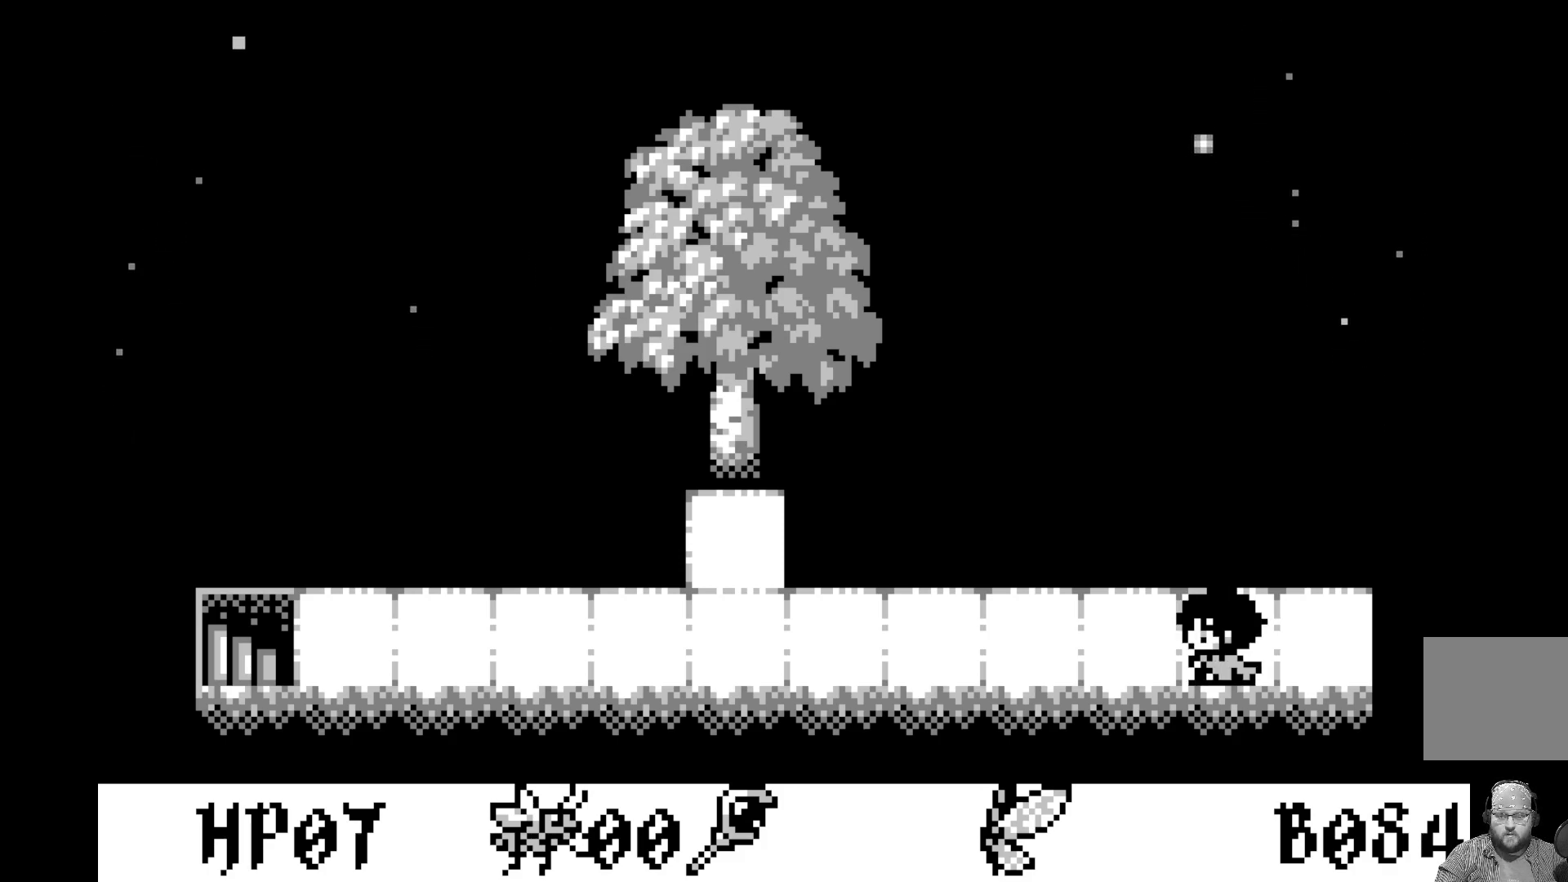
{"buttons": [], "left_stick": "center", "events": []}
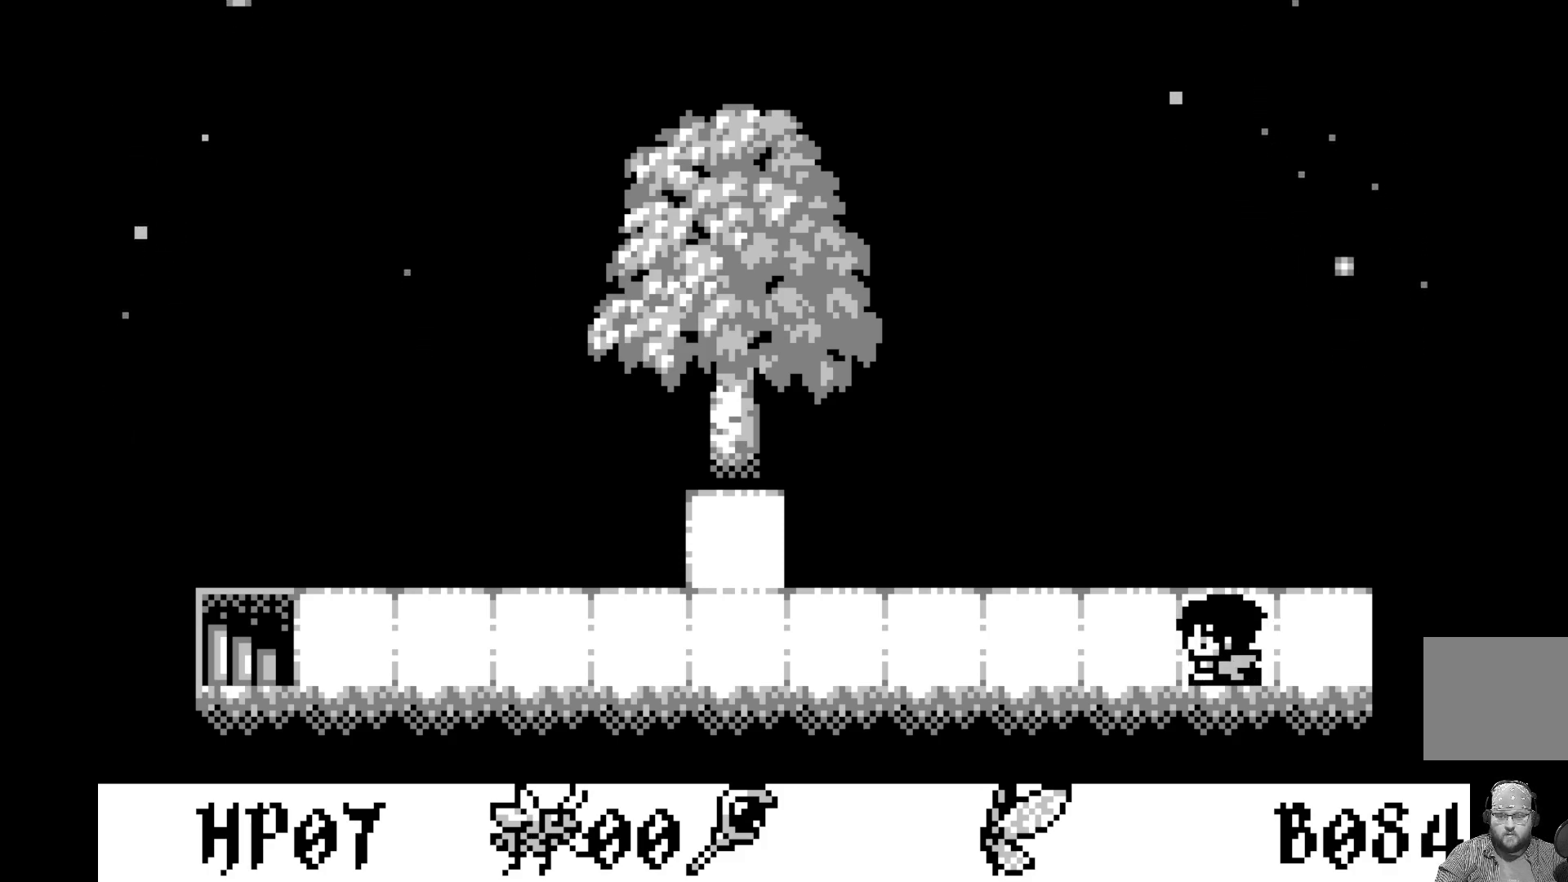
{"buttons": ["DPAD_LEFT"], "left_stick": "center", "events": [[500, "DPAD_LEFT", "down"]]}
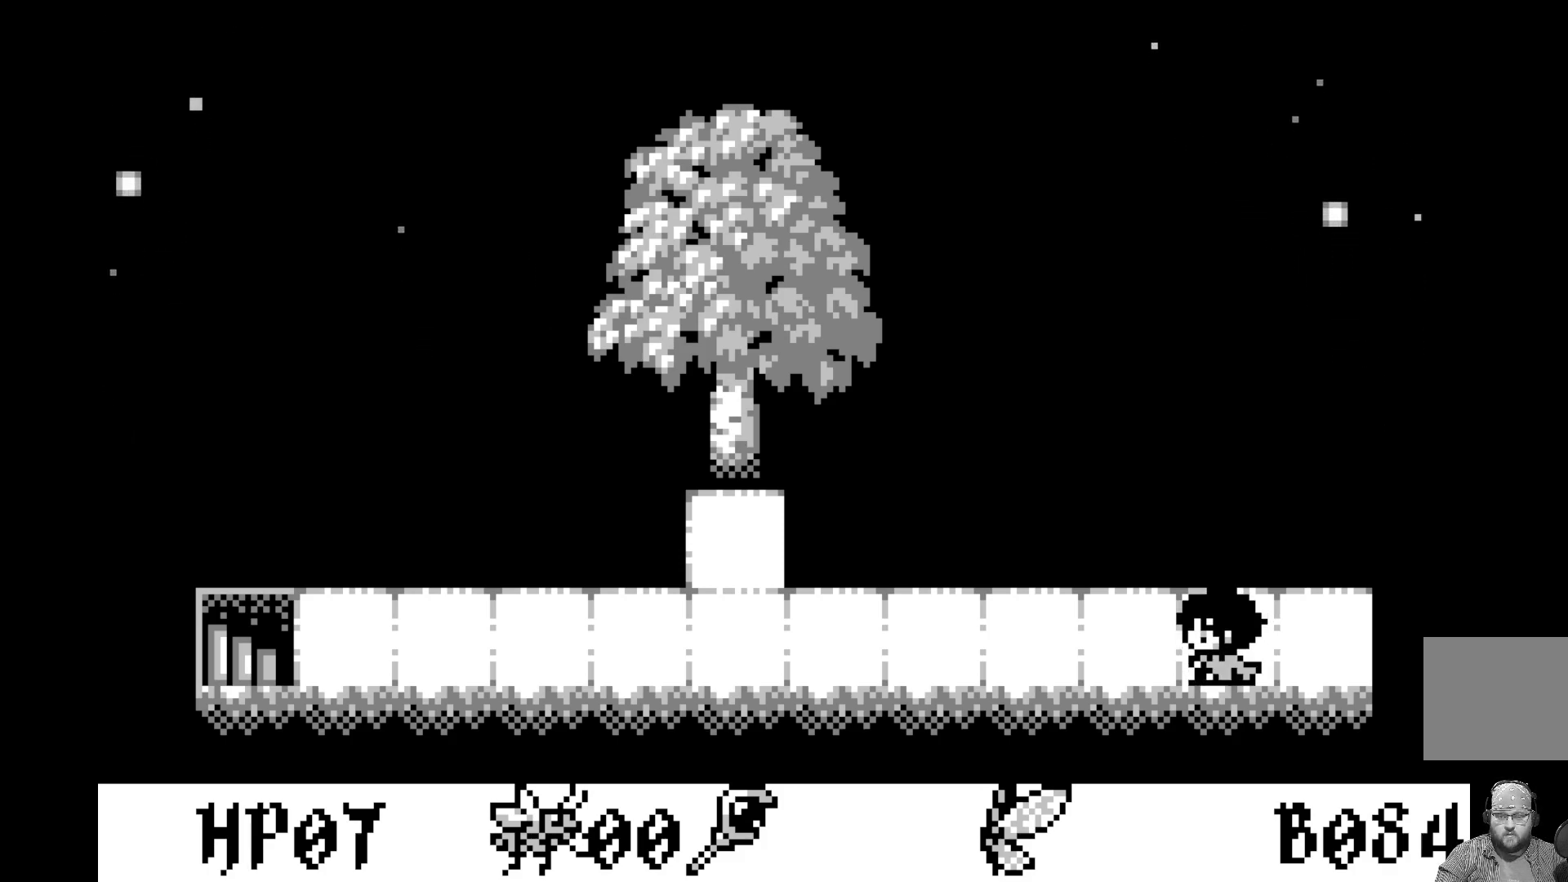
{"buttons": ["DPAD_LEFT"], "left_stick": "center", "events": [[133, "DPAD_LEFT", "up"], [200, "DPAD_LEFT", "down"], [333, "DPAD_LEFT", "up"], [417, "DPAD_LEFT", "down"]]}
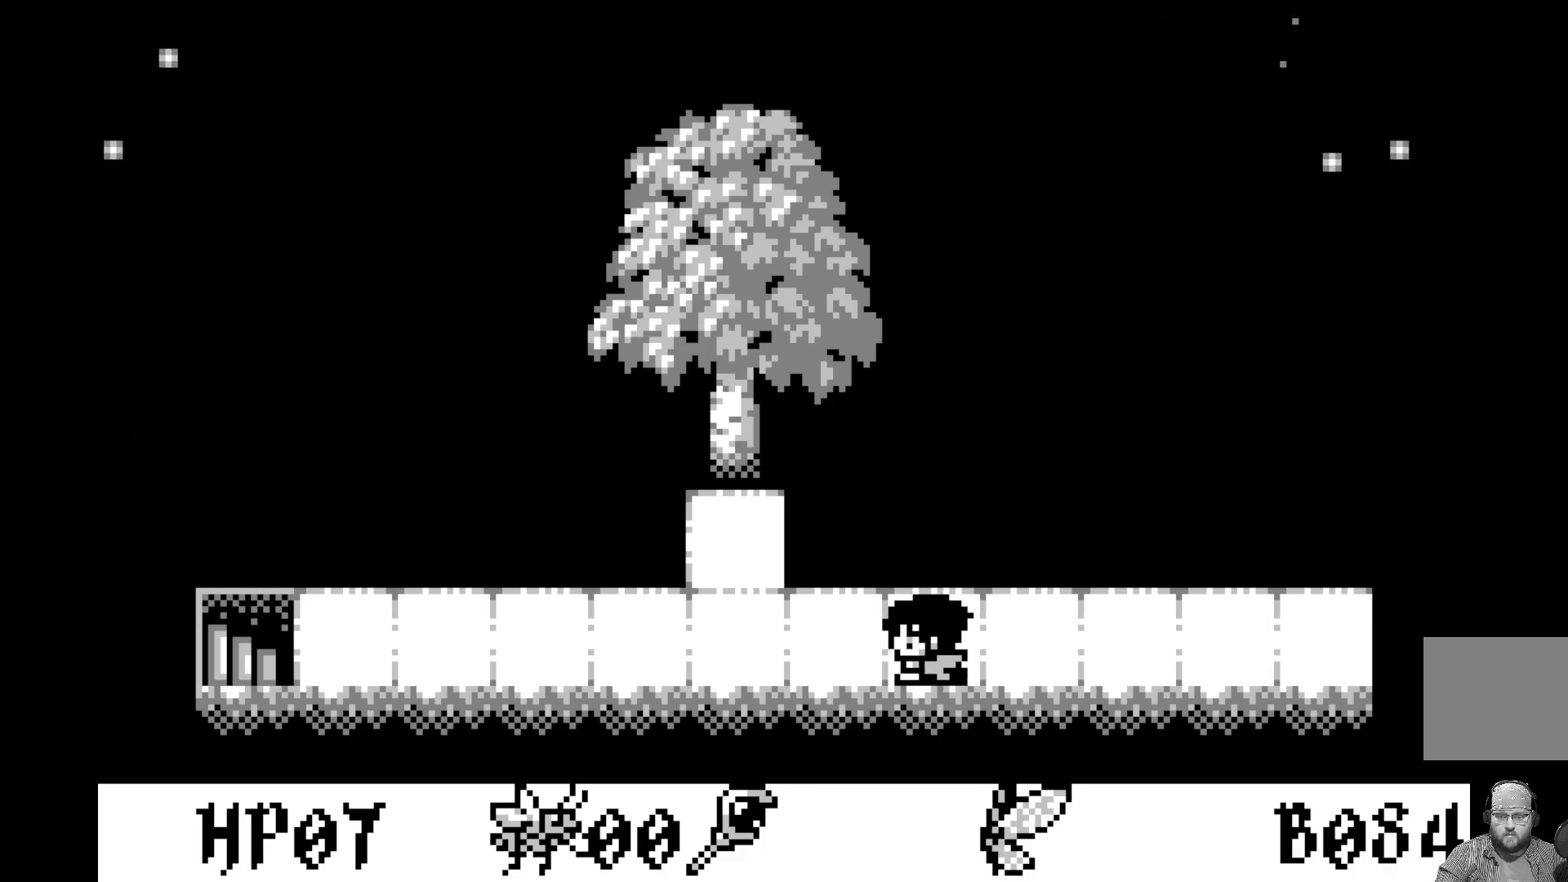
{"buttons": [], "left_stick": "center", "events": [[50, "DPAD_LEFT", "up"], [117, "DPAD_LEFT", "down"], [267, "DPAD_LEFT", "up"]]}
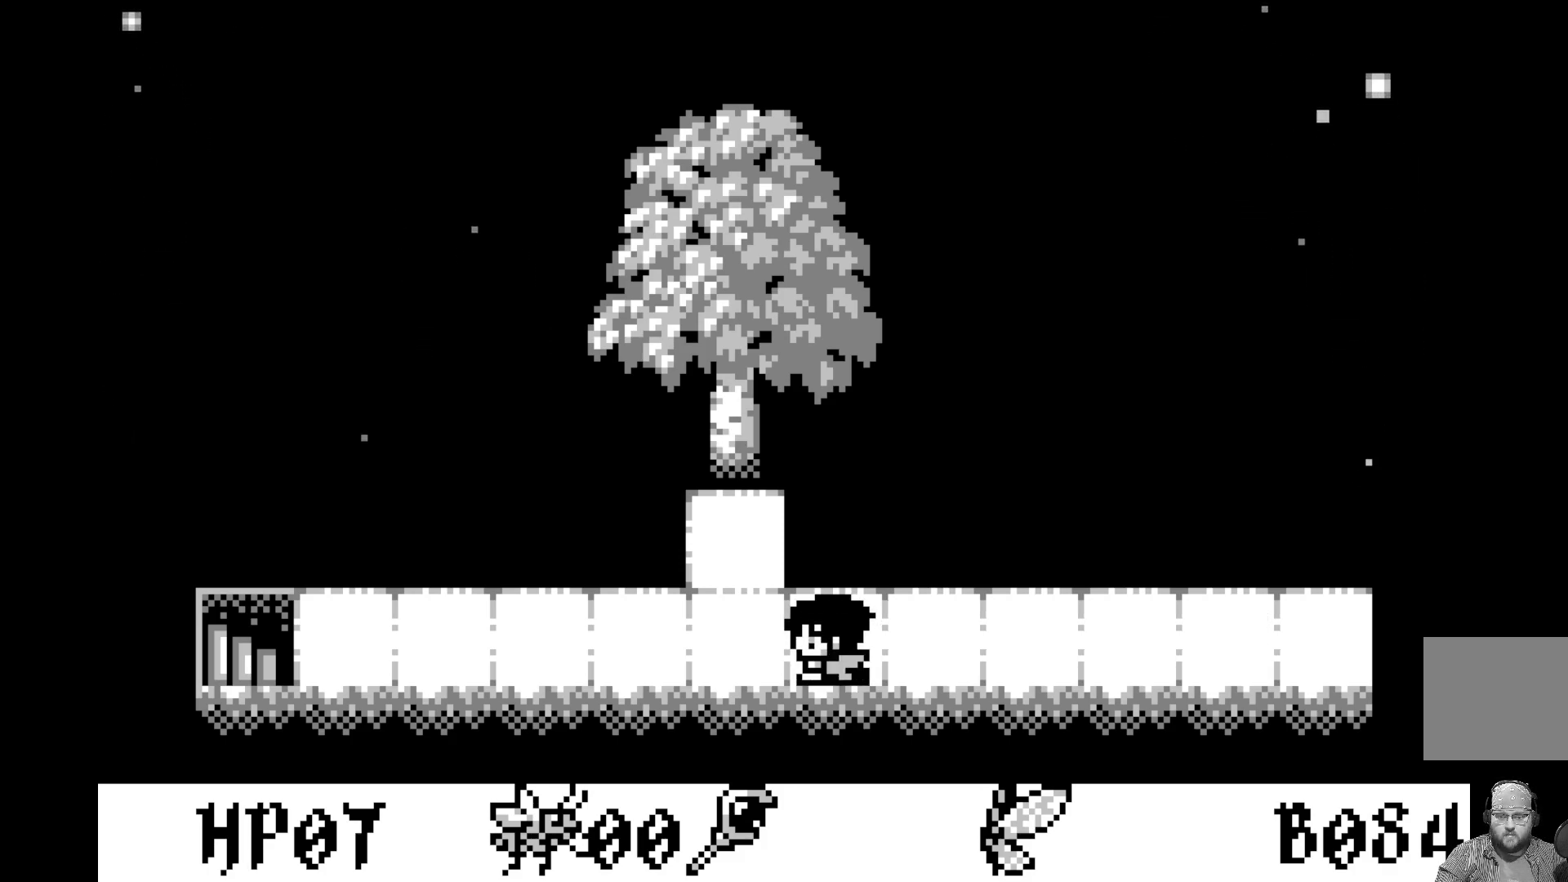
{"buttons": ["DPAD_DOWN"], "left_stick": "center", "events": [[300, "DPAD_DOWN", "down"], [367, "DPAD_DOWN", "up"], [450, "DPAD_DOWN", "down"]]}
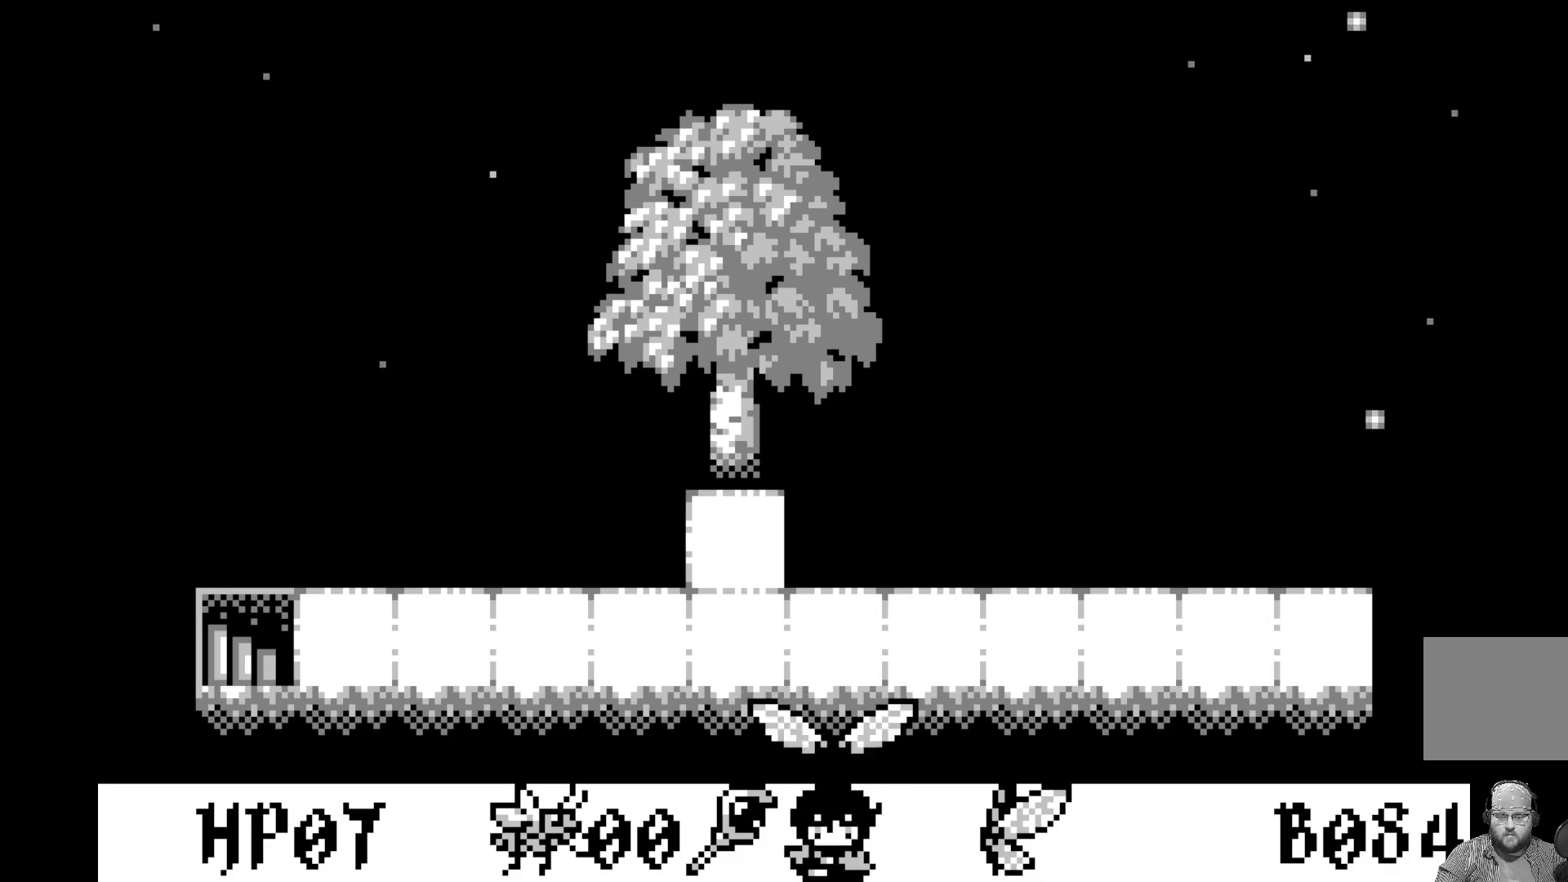
{"buttons": [], "left_stick": "center", "events": [[33, "DPAD_DOWN", "up"], [200, "DPAD_RIGHT", "down"], [300, "DPAD_RIGHT", "up"], [400, "DPAD_RIGHT", "down"], [483, "DPAD_RIGHT", "up"]]}
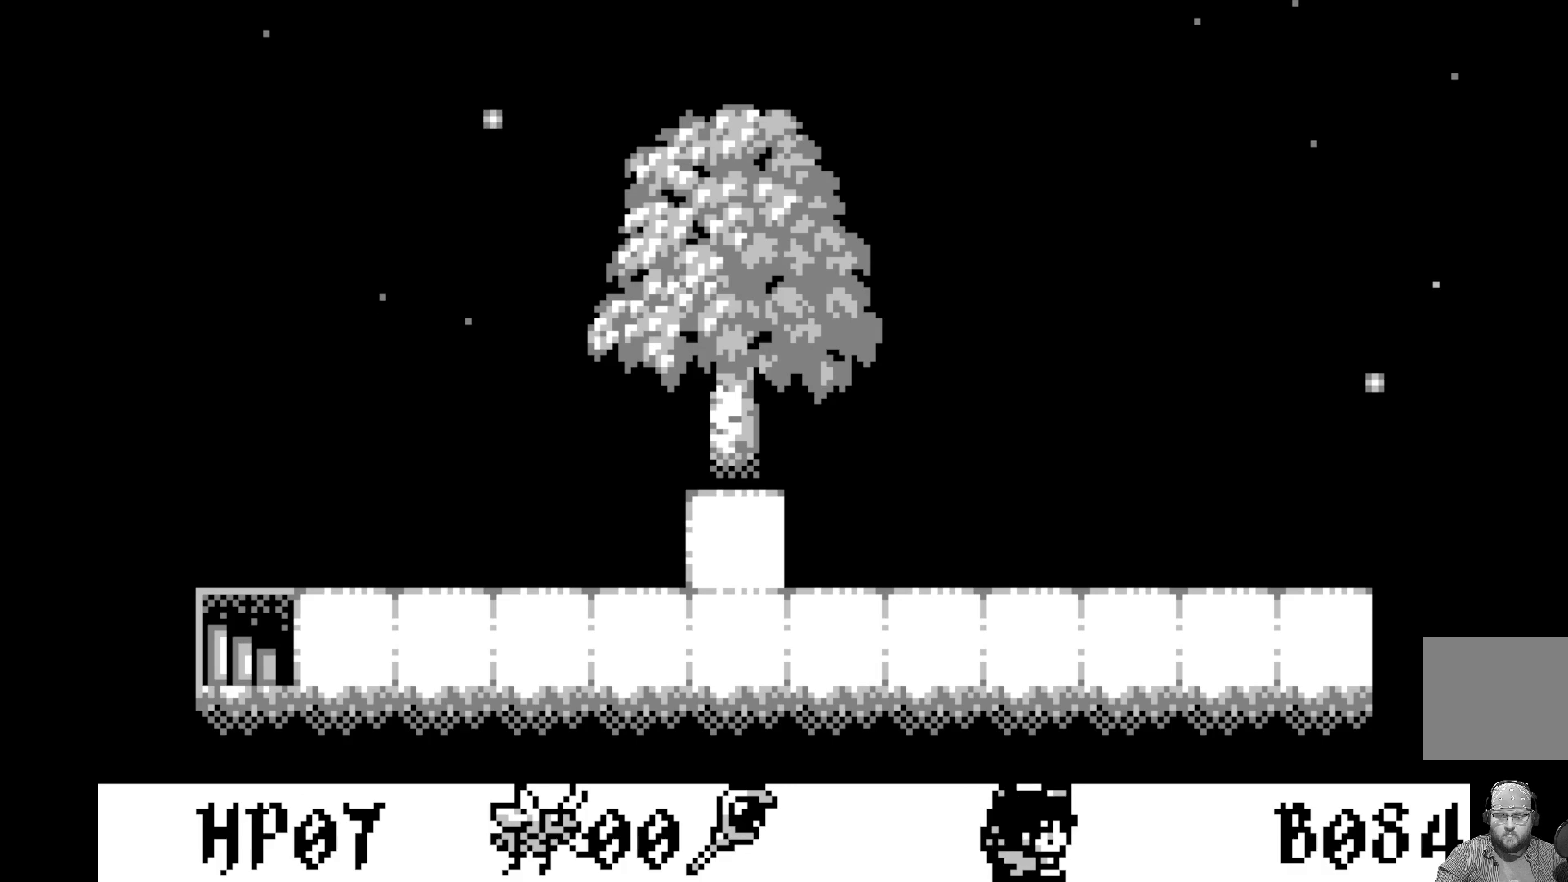
{"buttons": [], "left_stick": "center", "events": [[67, "DPAD_RIGHT", "down"], [167, "DPAD_RIGHT", "up"]]}
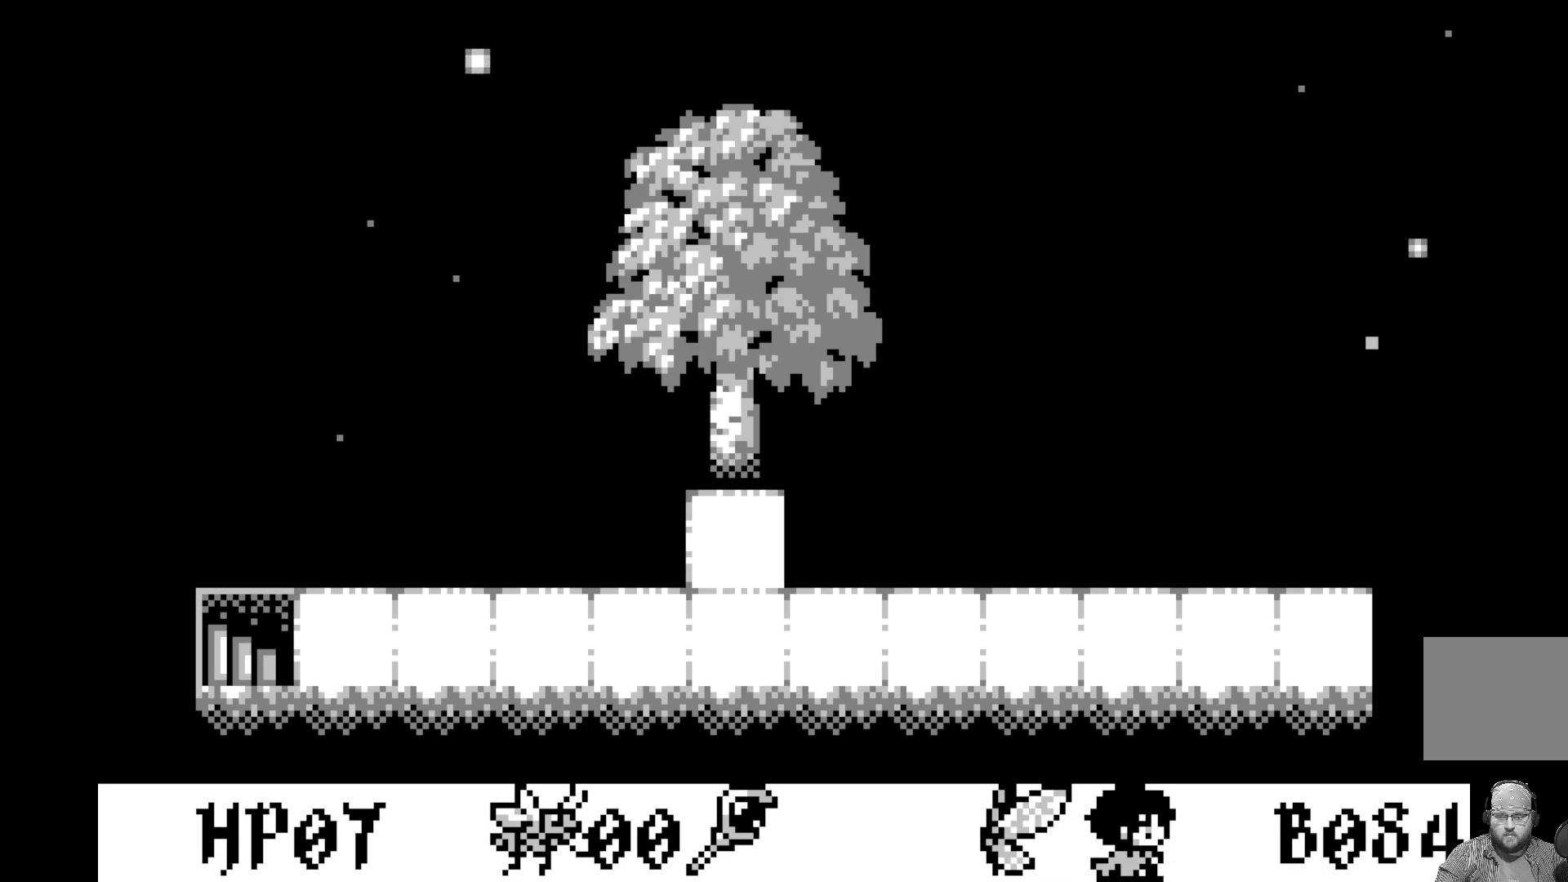
{"buttons": [], "left_stick": "center", "events": [[17, "DPAD_LEFT", "down"], [100, "DPAD_LEFT", "up"], [183, "DPAD_LEFT", "down"], [283, "DPAD_LEFT", "up"], [350, "DPAD_LEFT", "down"], [433, "DPAD_LEFT", "up"]]}
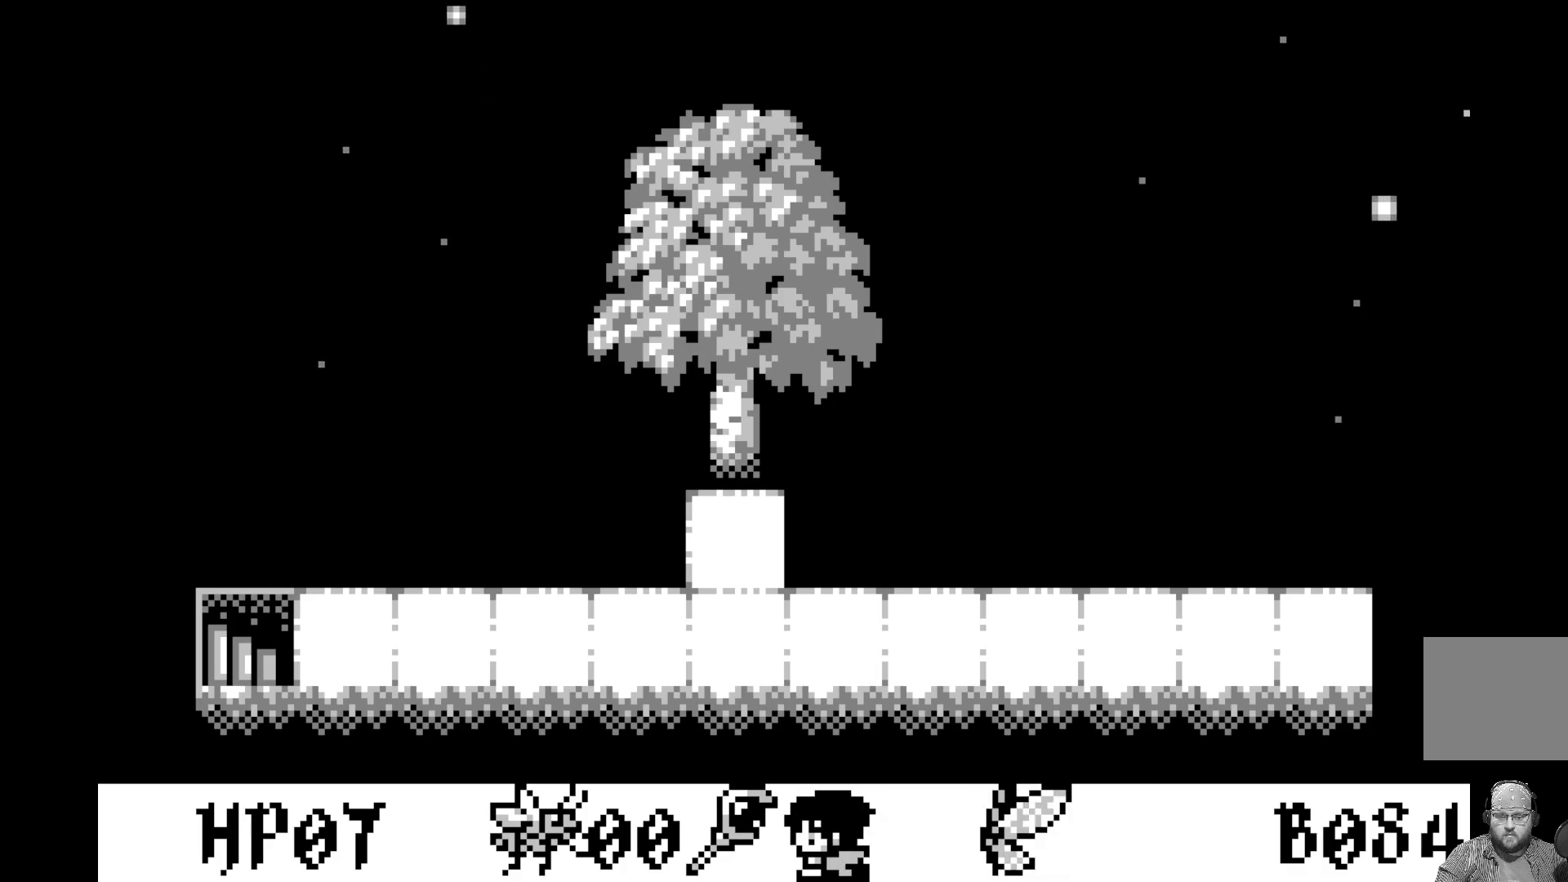
{"buttons": [], "left_stick": "center", "events": [[33, "DPAD_LEFT", "down"], [117, "DPAD_LEFT", "up"], [300, "A", "down"], [467, "A", "up"]]}
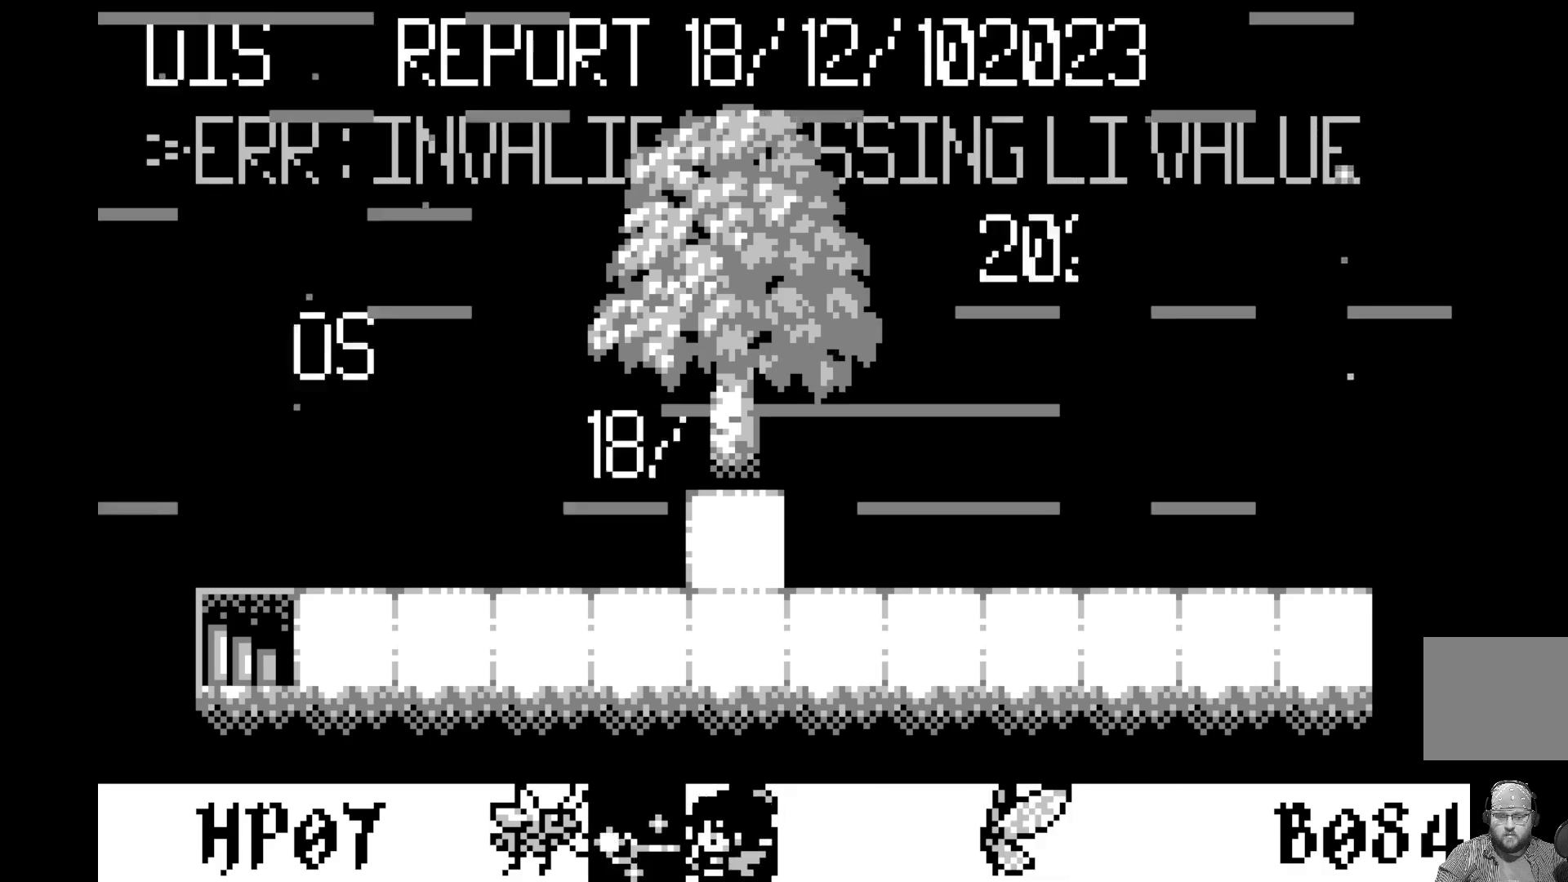
{"buttons": [], "left_stick": "center", "events": [[317, "DPAD_RIGHT", "down"], [417, "DPAD_RIGHT", "up"]]}
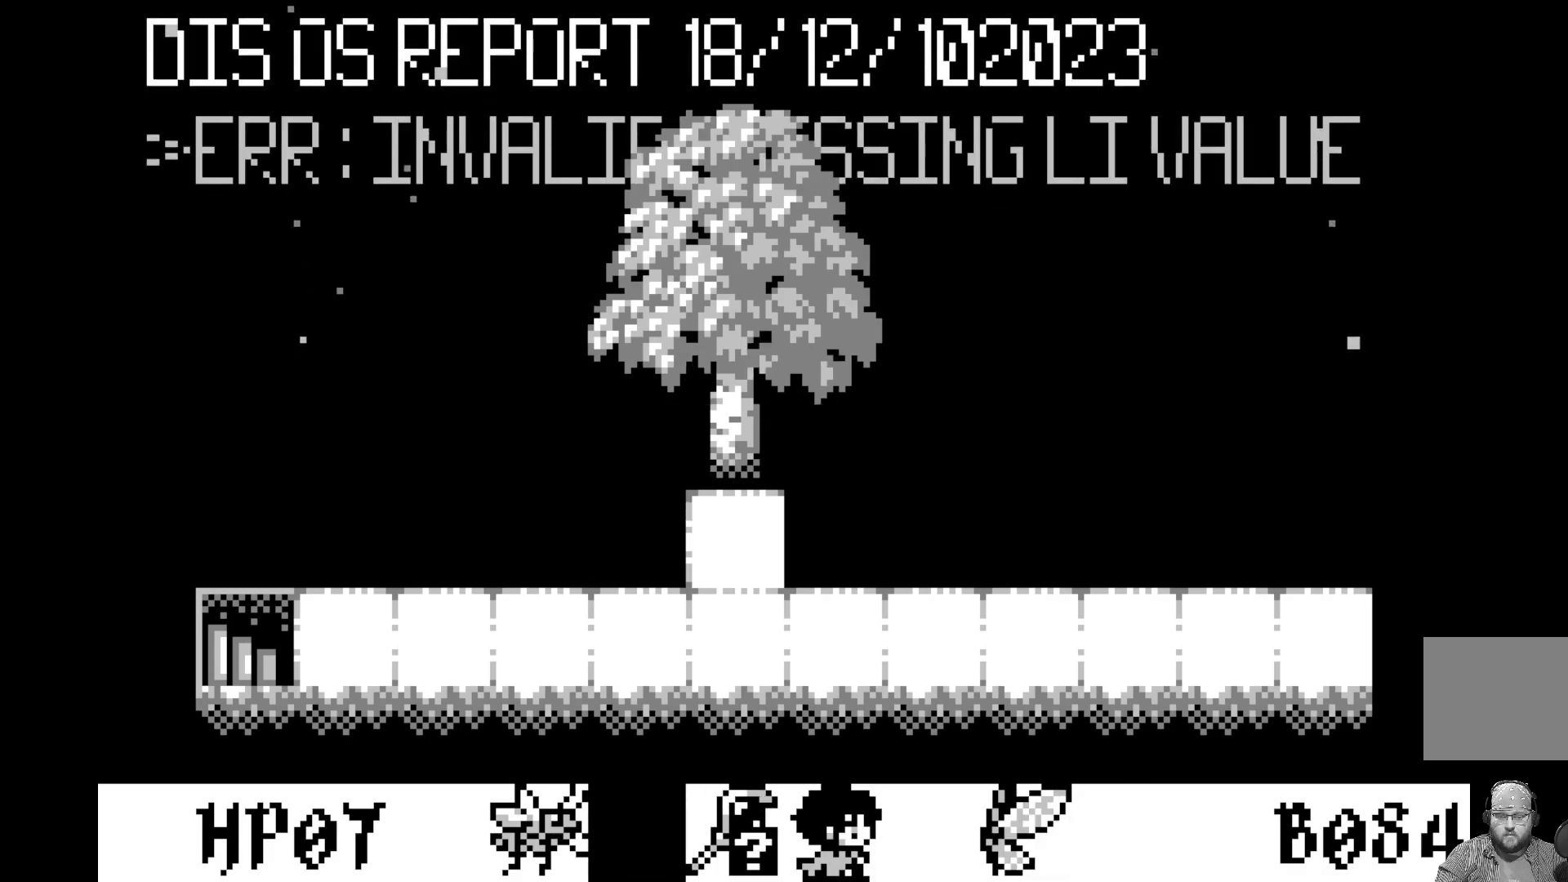
{"buttons": [], "left_stick": "center", "events": [[150, "DPAD_UP", "down"], [233, "DPAD_UP", "up"], [317, "DPAD_UP", "down"], [433, "DPAD_UP", "up"]]}
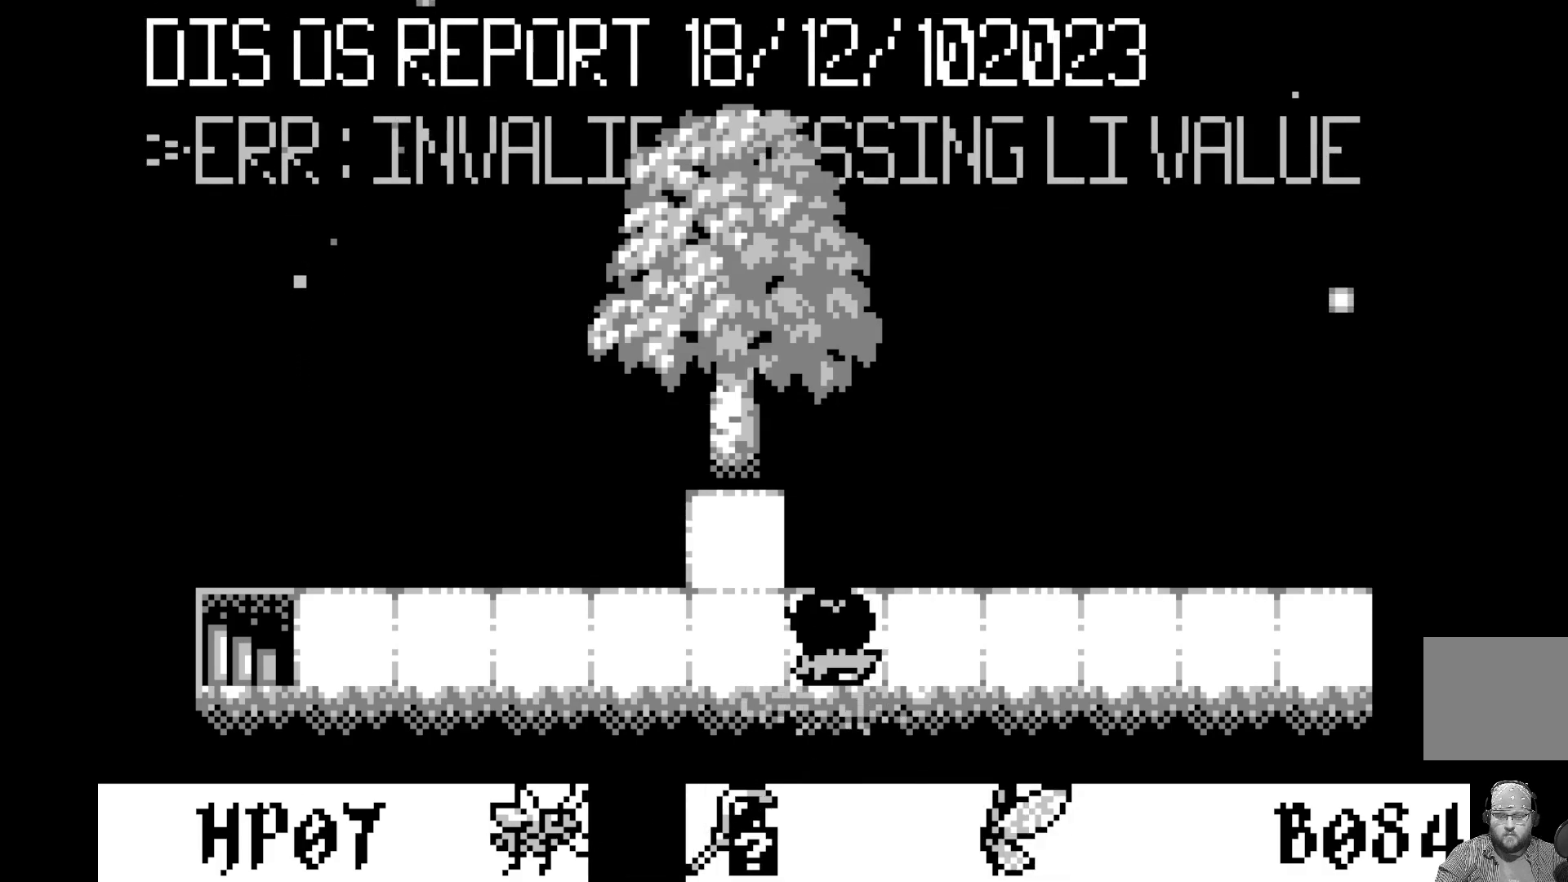
{"buttons": [], "left_stick": "center", "events": [[83, "A", "down"], [267, "A", "up"]]}
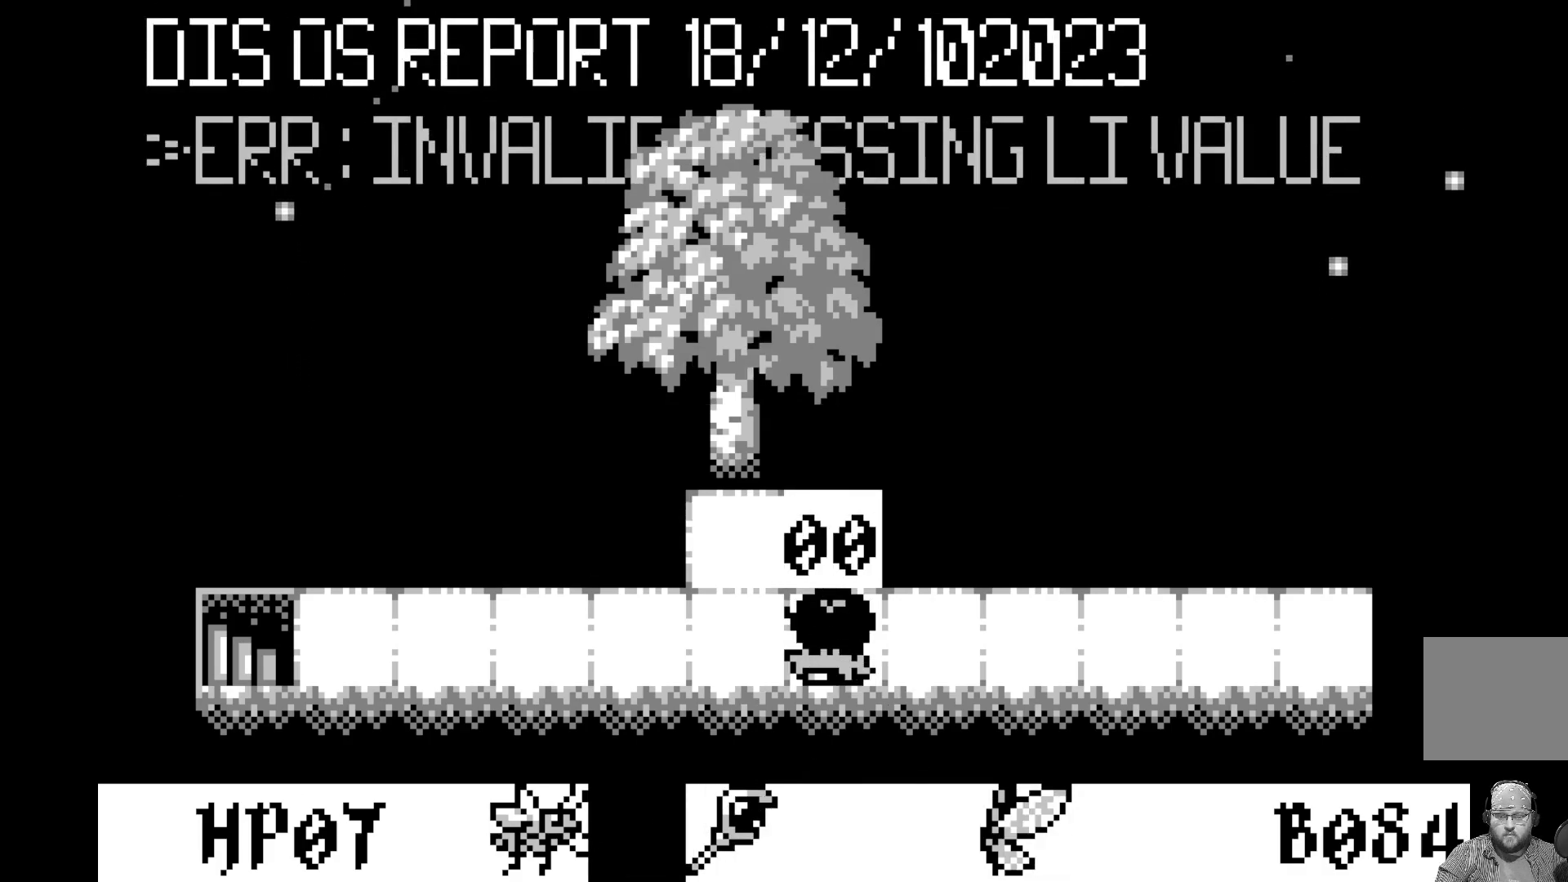
{"buttons": ["DPAD_RIGHT"], "left_stick": "center", "events": [[50, "DPAD_DOWN", "down"], [150, "DPAD_DOWN", "up"], [233, "DPAD_DOWN", "down"], [317, "DPAD_DOWN", "up"], [417, "DPAD_RIGHT", "down"]]}
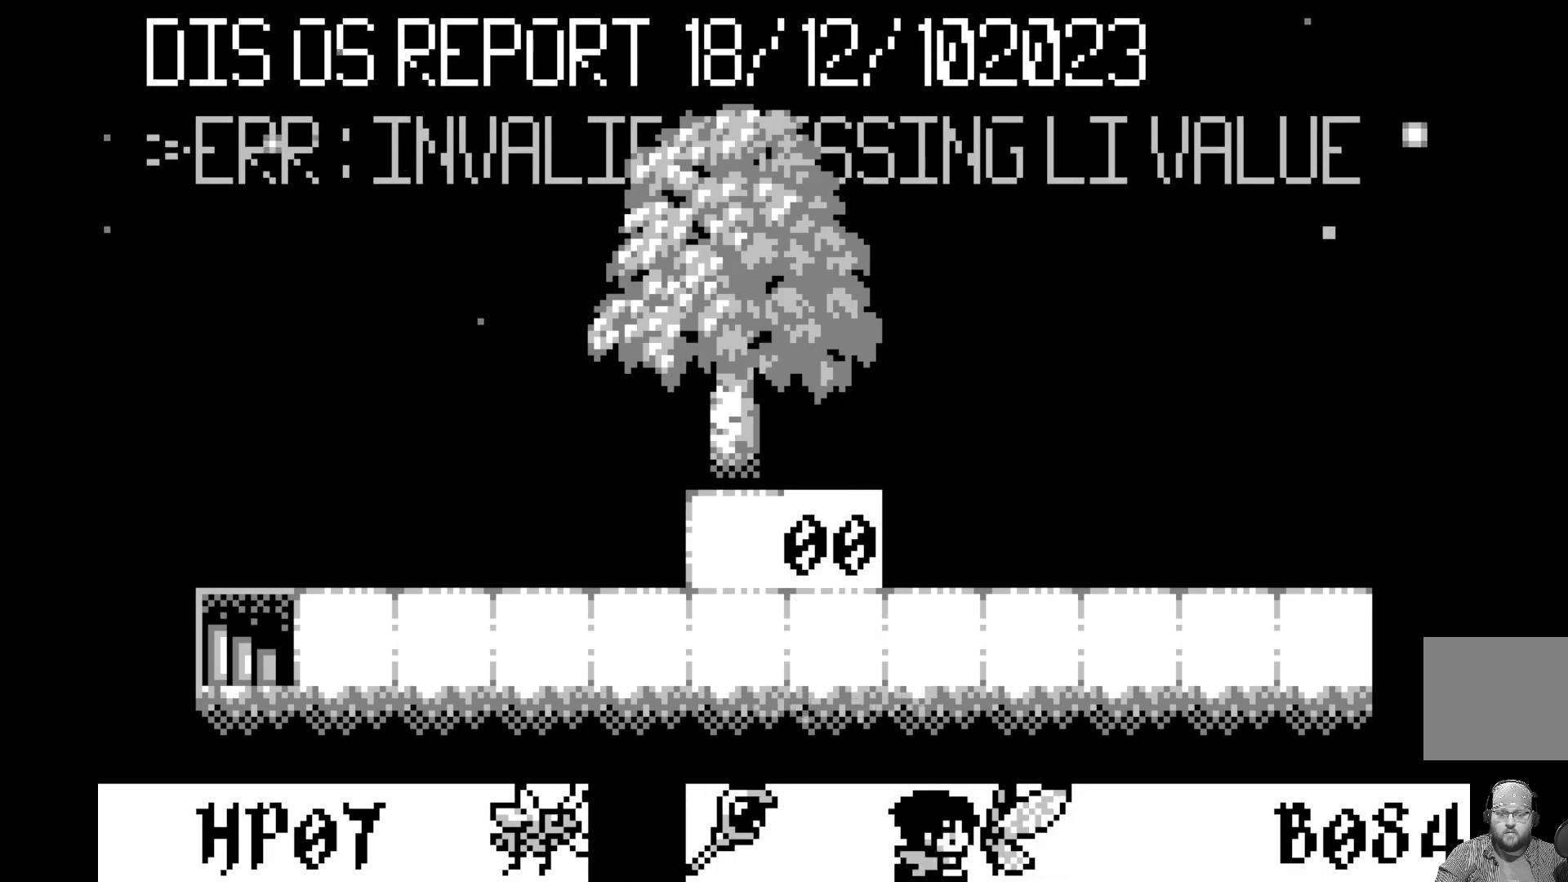
{"buttons": ["DPAD_RIGHT"], "left_stick": "center", "events": [[33, "DPAD_RIGHT", "up"], [133, "DPAD_RIGHT", "down"], [217, "DPAD_RIGHT", "up"], [317, "DPAD_RIGHT", "down"], [400, "DPAD_RIGHT", "up"], [500, "DPAD_RIGHT", "down"]]}
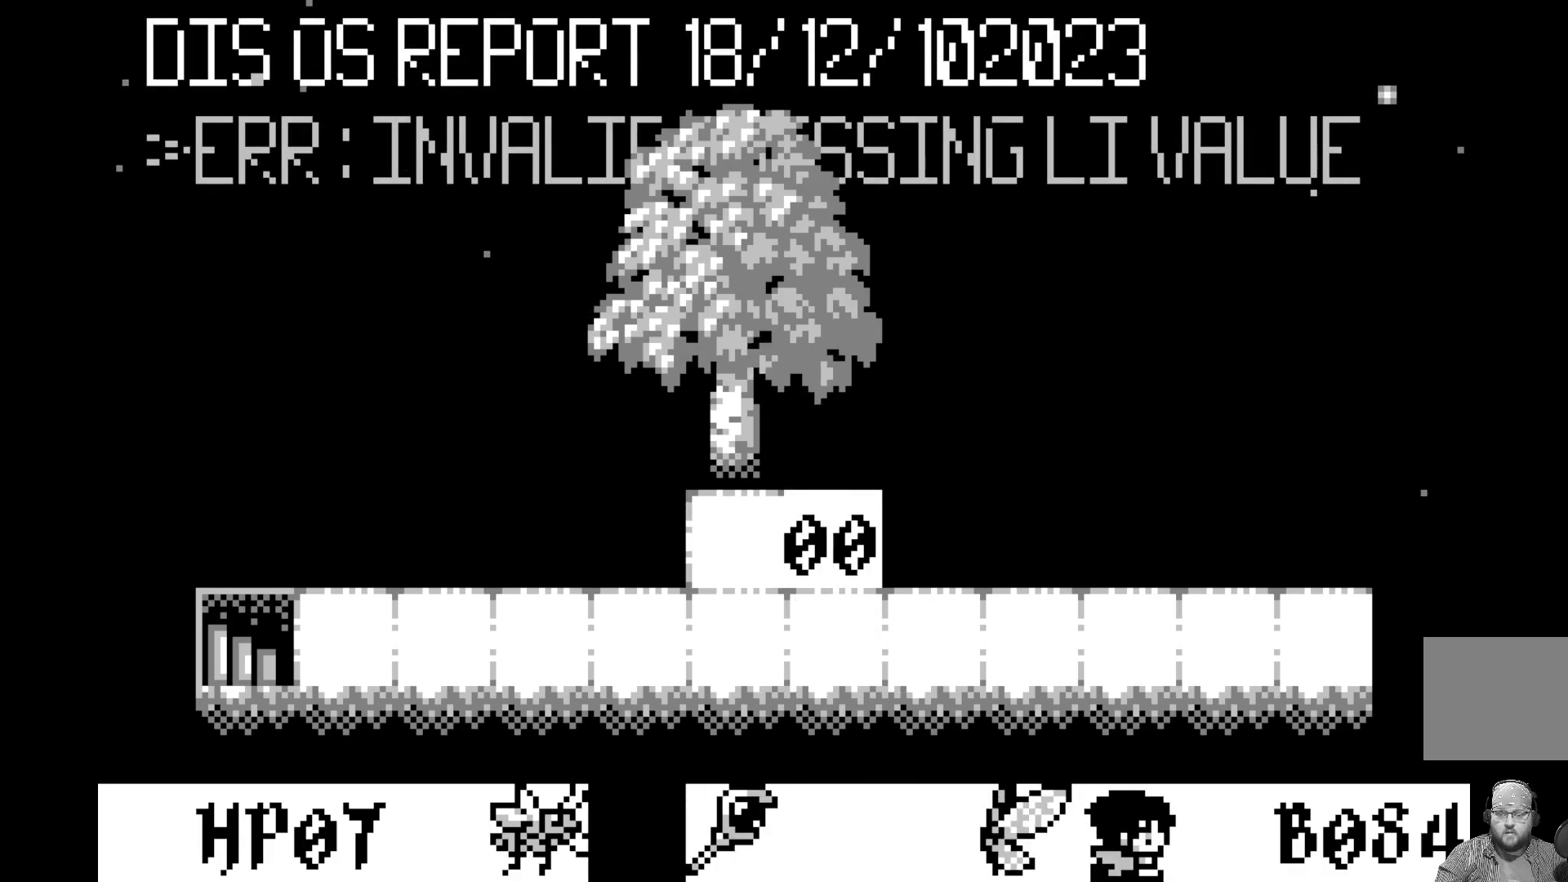
{"buttons": ["A"], "left_stick": "center", "events": [[67, "DPAD_RIGHT", "up"], [150, "DPAD_RIGHT", "down"], [250, "DPAD_RIGHT", "up"], [400, "A", "down"]]}
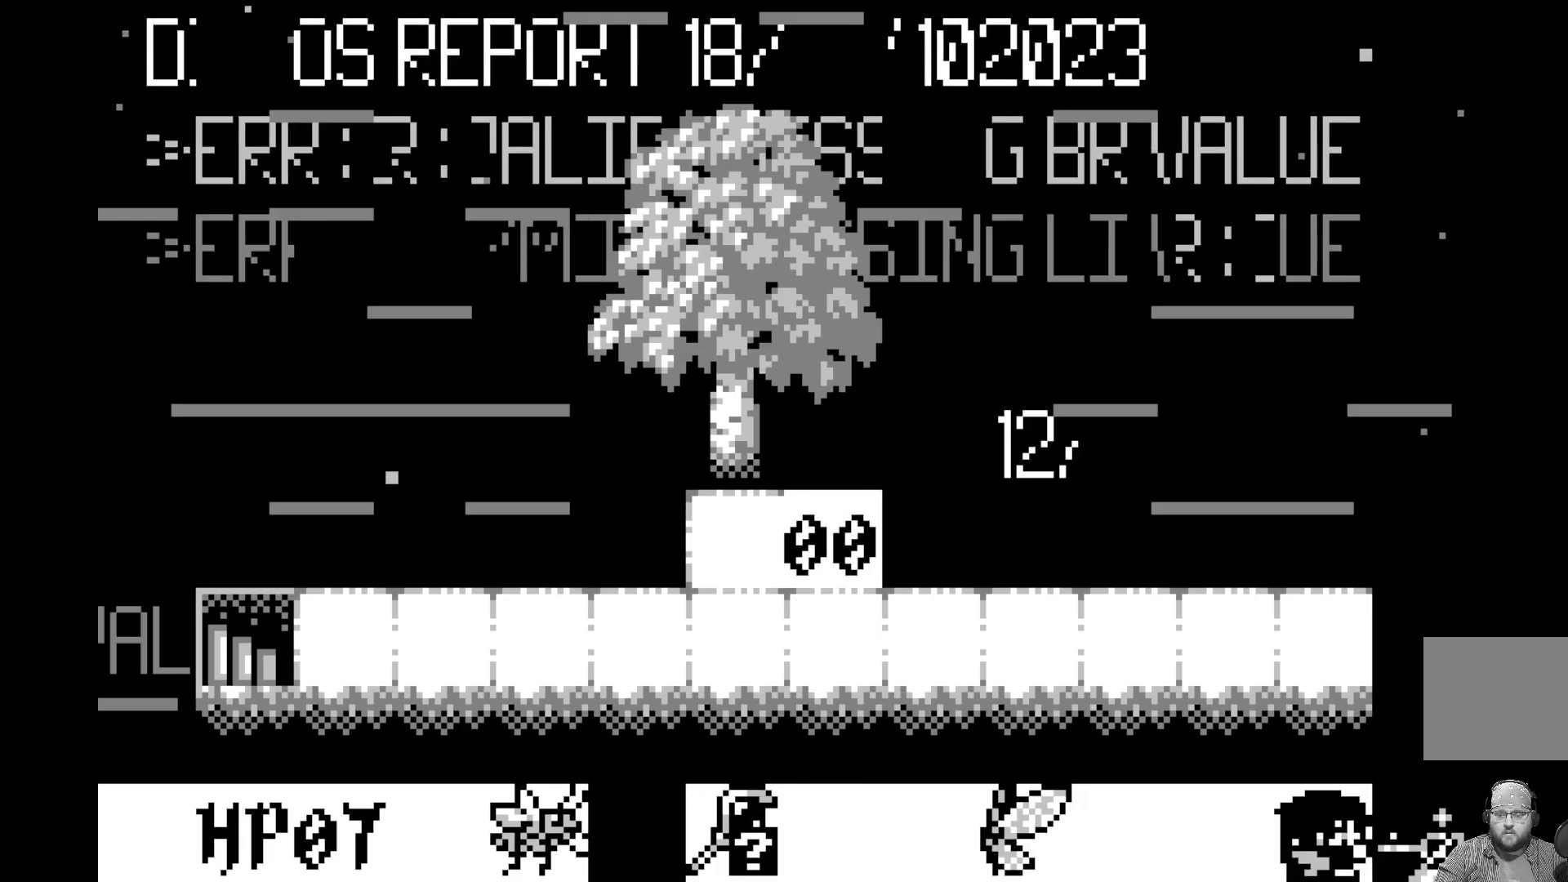
{"buttons": ["DPAD_LEFT"], "left_stick": "center", "events": [[50, "A", "up"], [283, "DPAD_LEFT", "down"], [383, "DPAD_LEFT", "up"], [483, "DPAD_LEFT", "down"]]}